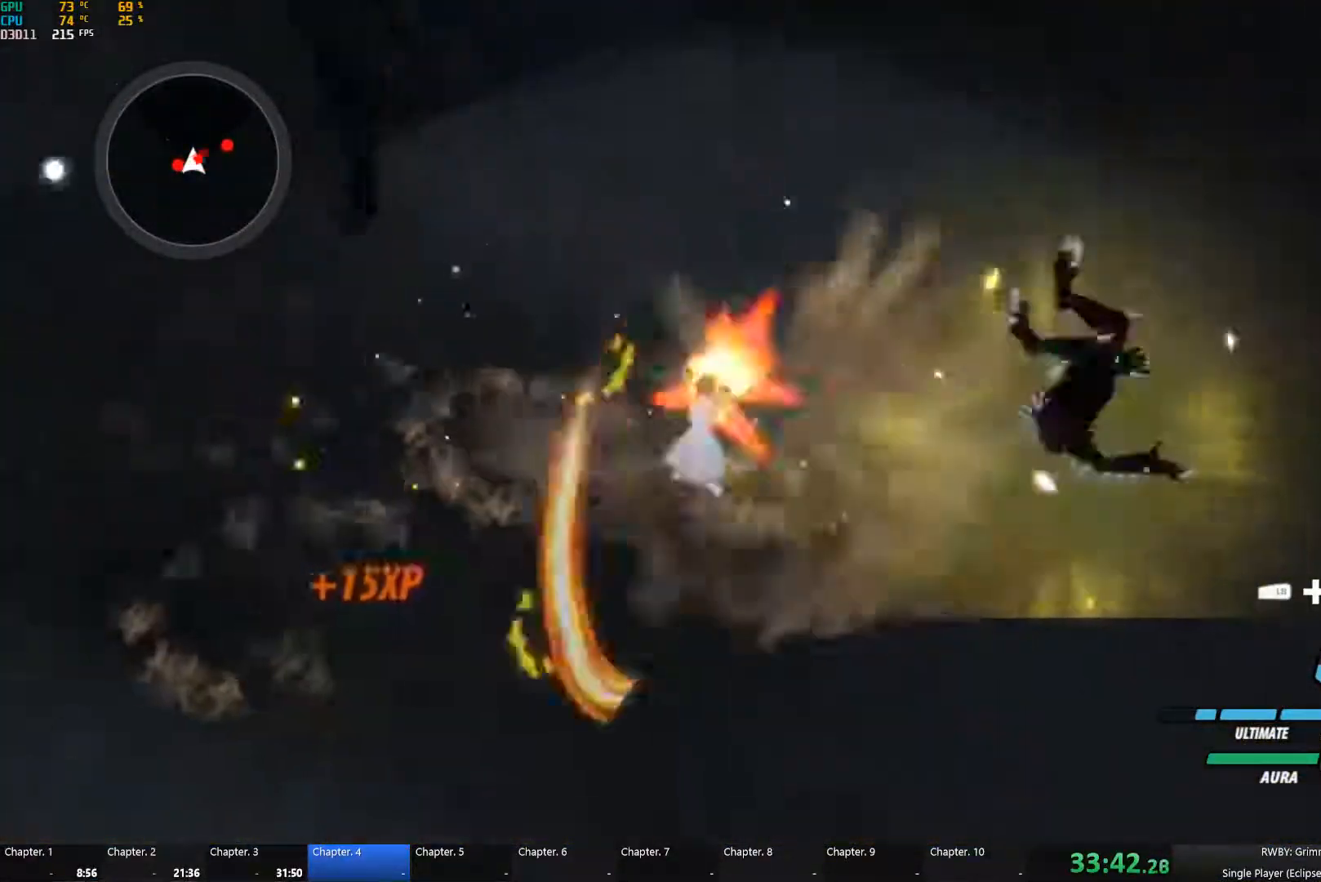
Gameplay with a controller (Xbox layout); each line is a JSON object with the inputs held at the frame after it. "button_events" lists button changes between this image and that frame as [ms after this image, input, new state], when the widget could be followed in between (sticks are given only as held states). Not read: L2.
{"buttons": ["A"], "left_stick": "down-left", "right_stick": "center", "button_events": [[33, "L1", "up"], [67, "Y", "up"], [83, "B", "down"], [133, "B", "up"], [183, "A", "down"], [233, "A", "up"], [233, "L1", "down"], [267, "Y", "down"], [367, "L1", "up"], [367, "Y", "up"], [467, "A", "down"]]}
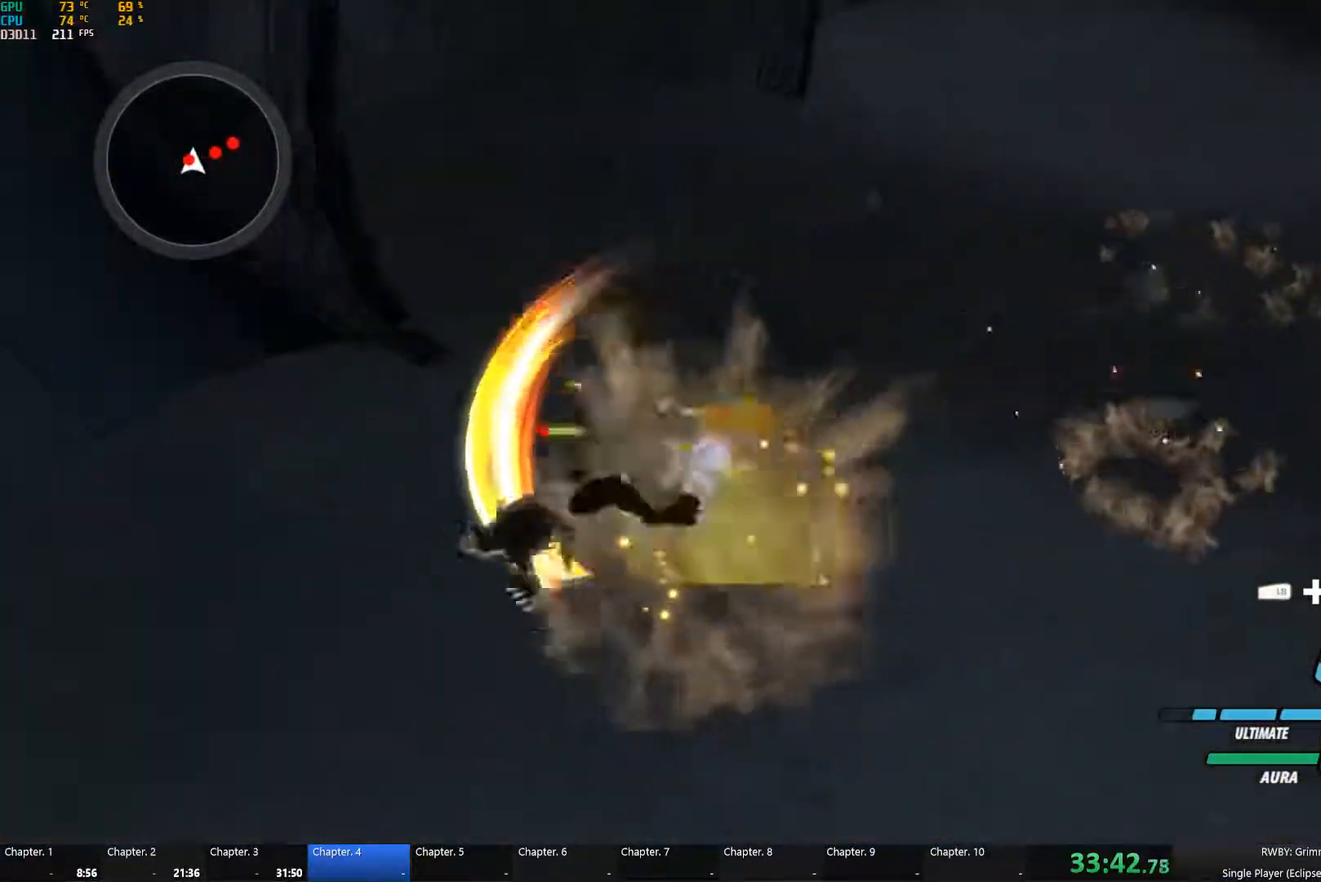
{"buttons": ["A"], "left_stick": "right", "right_stick": "center", "button_events": [[33, "A", "up"], [33, "L1", "down"], [33, "Y", "down"], [117, "L1", "up"], [133, "B", "down"], [133, "Y", "up"], [200, "B", "up"], [250, "L1", "down"], [300, "Y", "down"], [350, "L1", "up"], [400, "B", "down"], [400, "Y", "up"], [450, "B", "up"], [500, "A", "down"]]}
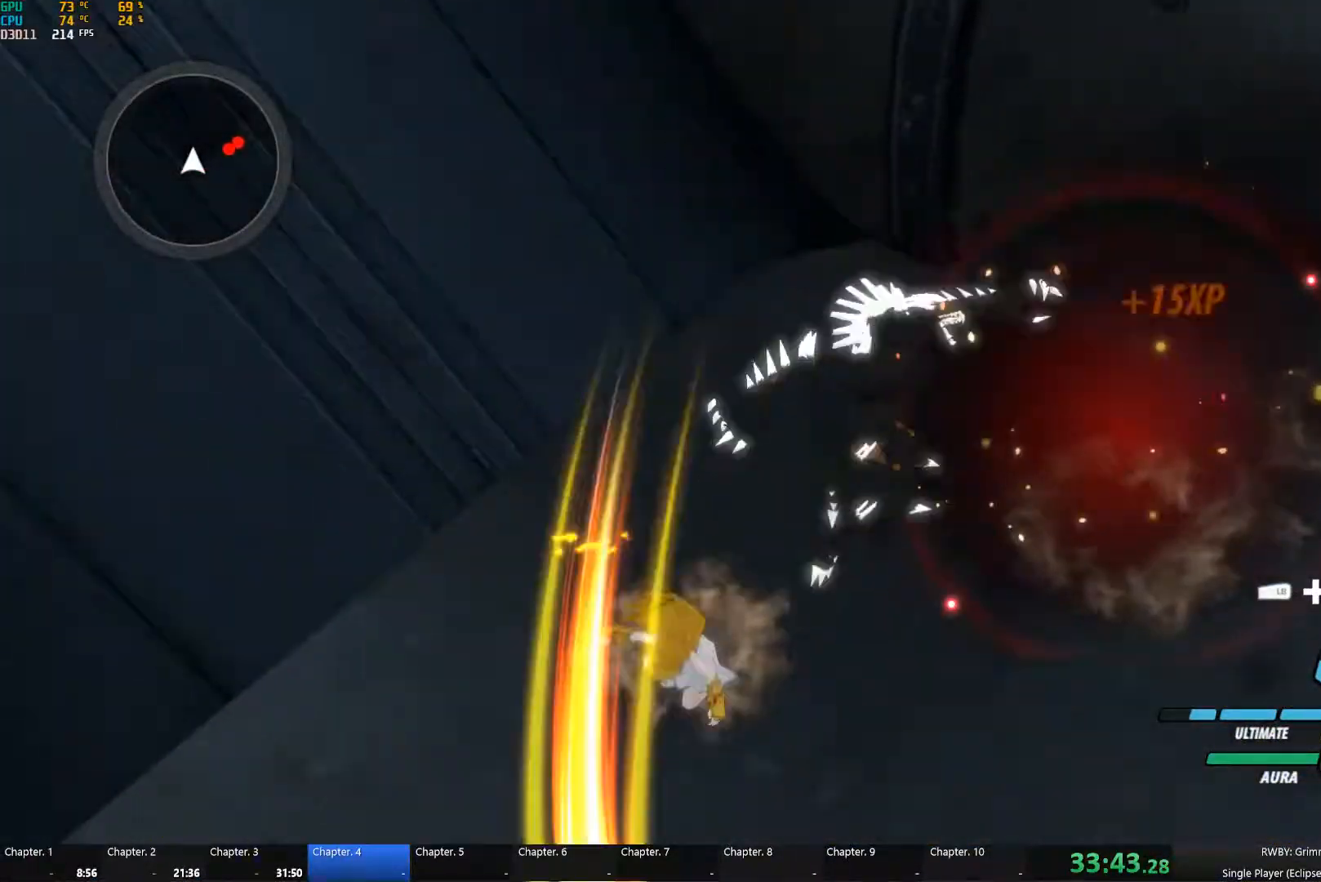
{"buttons": ["B"], "left_stick": "up-right", "right_stick": "center", "button_events": [[33, "L1", "down"], [50, "A", "up"], [83, "Y", "down"], [167, "L1", "up"], [167, "Y", "up"], [183, "B", "down"], [267, "B", "up"], [283, "A", "down"], [317, "L1", "down"], [350, "A", "up"], [367, "Y", "down"], [467, "B", "down"], [467, "L1", "up"], [467, "Y", "up"]]}
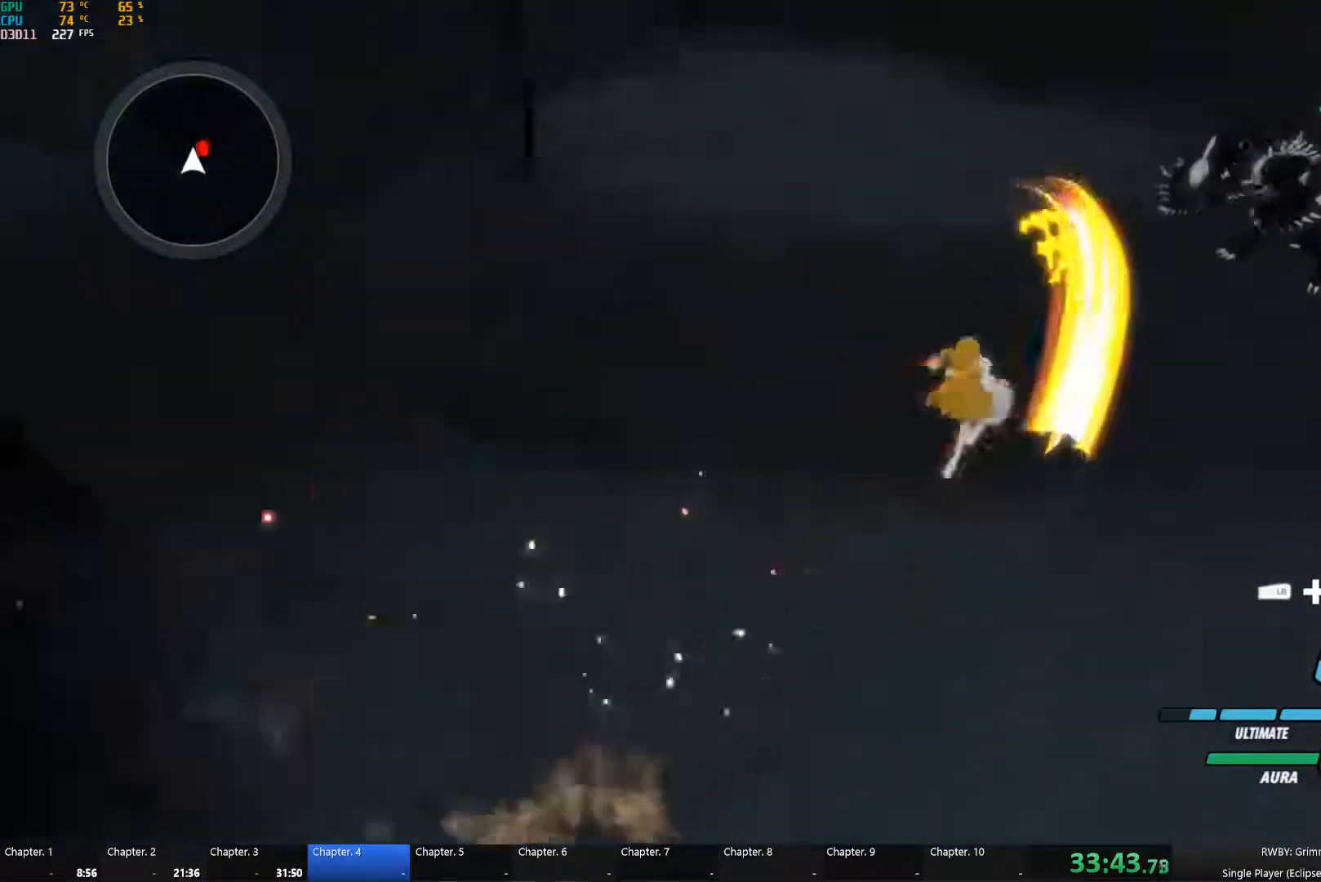
{"buttons": ["Y", "L1"], "left_stick": "up", "right_stick": "center", "button_events": [[49, "B", "up"], [149, "L1", "down"], [149, "Y", "down"], [266, "L1", "up"], [266, "Y", "up"], [299, "B", "down"], [366, "B", "up"], [416, "L1", "down"], [433, "Y", "down"]]}
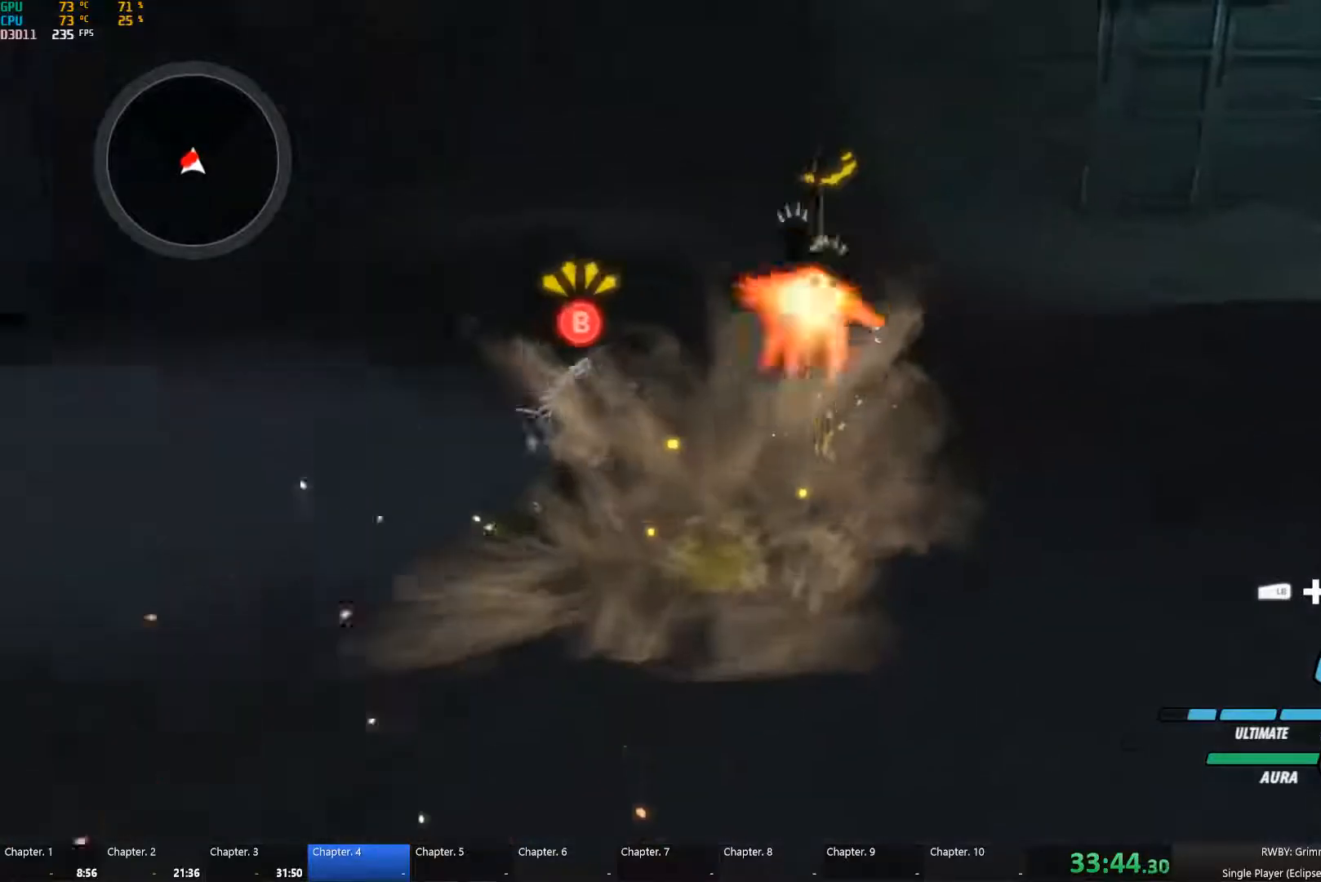
{"buttons": ["Y", "L1"], "left_stick": "left", "right_stick": "center", "button_events": [[17, "L1", "up"], [17, "Y", "up"], [67, "B", "down"], [117, "B", "up"], [183, "L1", "down"], [183, "Y", "down"], [283, "L1", "up"], [317, "B", "down"], [317, "Y", "up"], [383, "B", "up"], [417, "A", "down"], [467, "A", "up"], [467, "L1", "down"], [483, "Y", "down"]]}
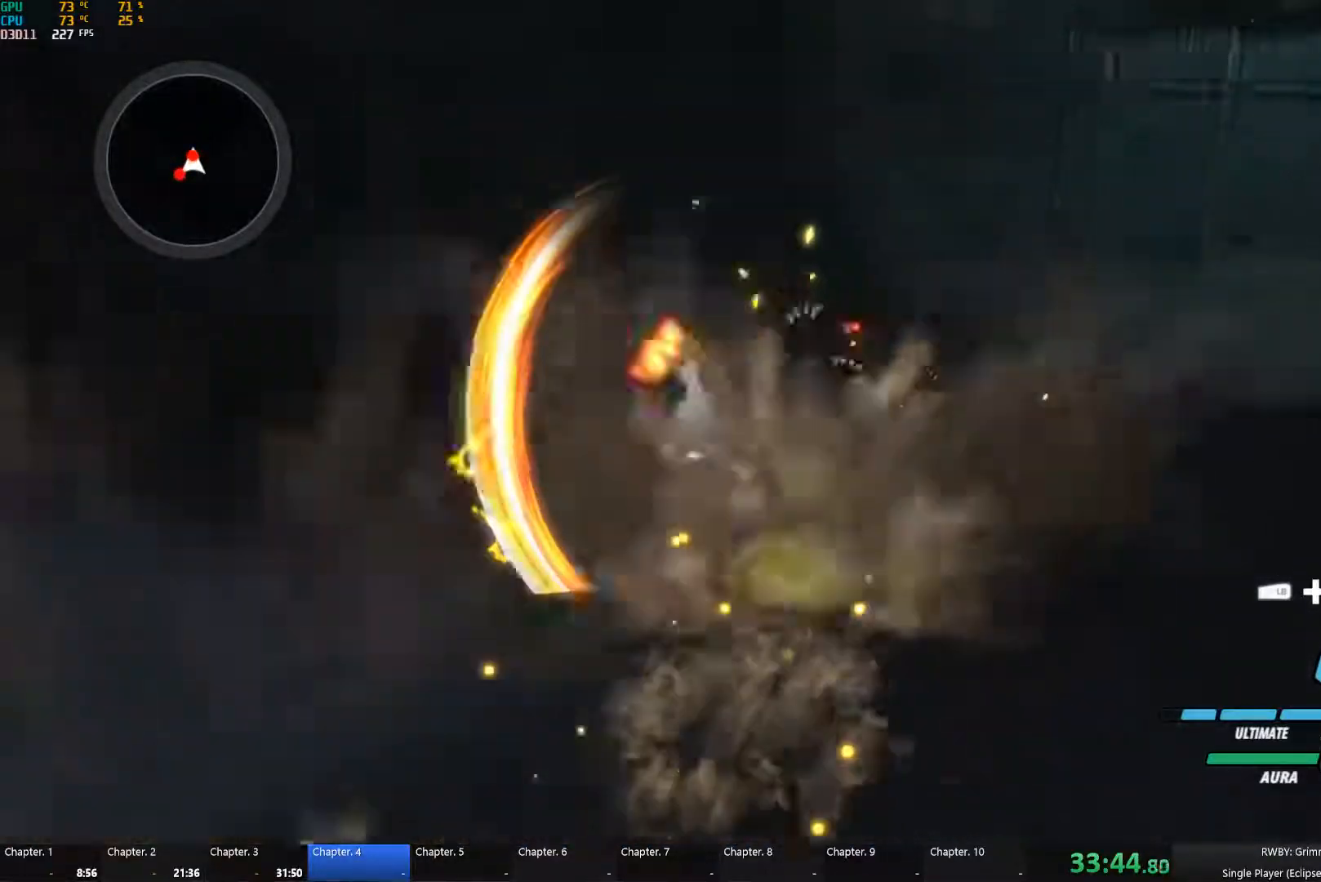
{"buttons": ["B"], "left_stick": "down-left", "right_stick": "center", "button_events": [[83, "B", "down"], [83, "L1", "up"], [83, "Y", "up"], [167, "B", "up"], [317, "L1", "down"], [317, "Y", "down"], [417, "Y", "up"], [450, "B", "down"], [467, "L1", "up"]]}
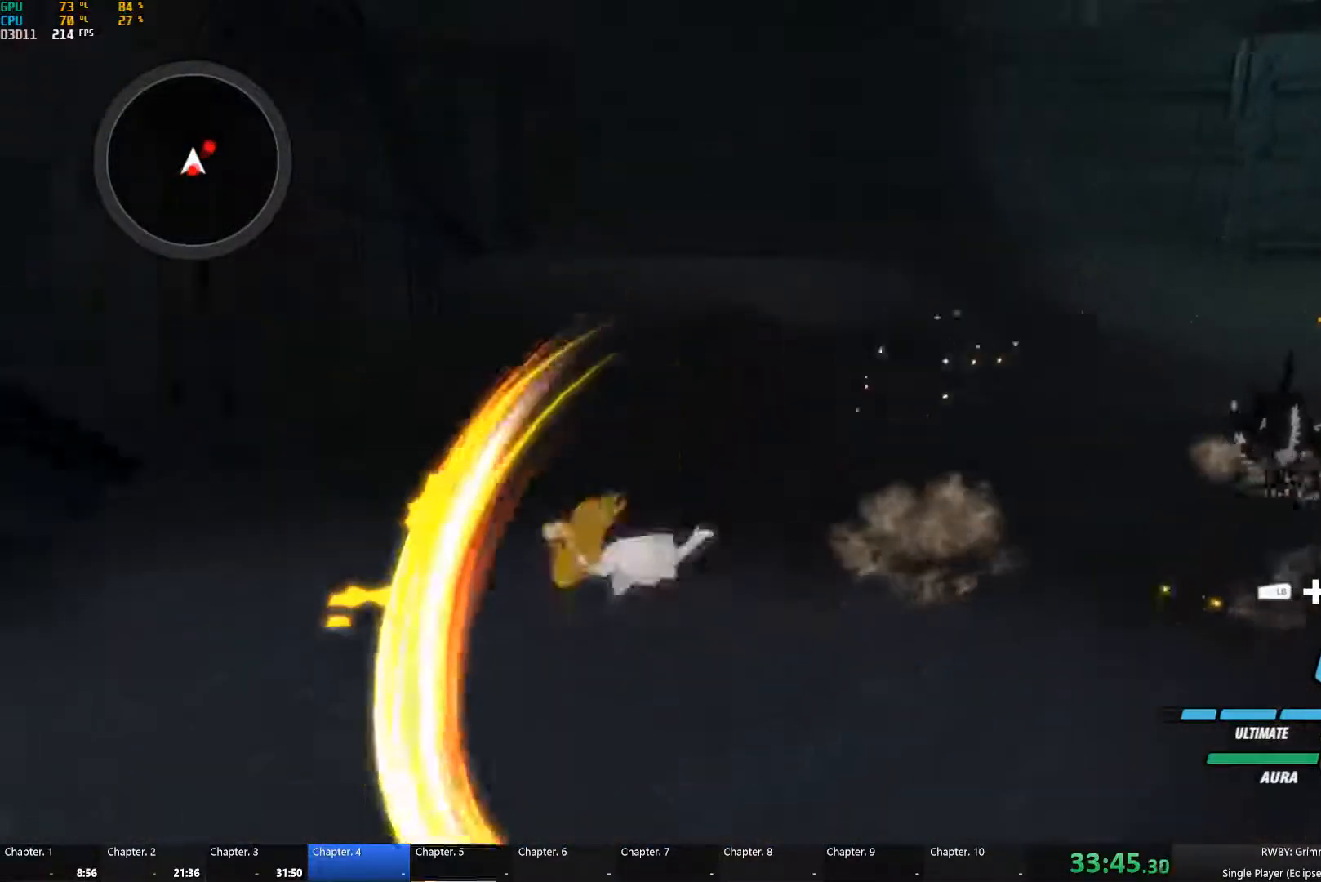
{"buttons": [], "left_stick": "down-right", "right_stick": "center", "button_events": [[33, "B", "up"], [117, "L1", "down"], [117, "Y", "down"], [250, "B", "down"], [250, "L1", "up"], [250, "Y", "up"], [317, "A", "down"], [317, "B", "up"], [367, "A", "up"], [367, "L1", "down"], [383, "Y", "down"], [450, "L1", "up"], [483, "Y", "up"]]}
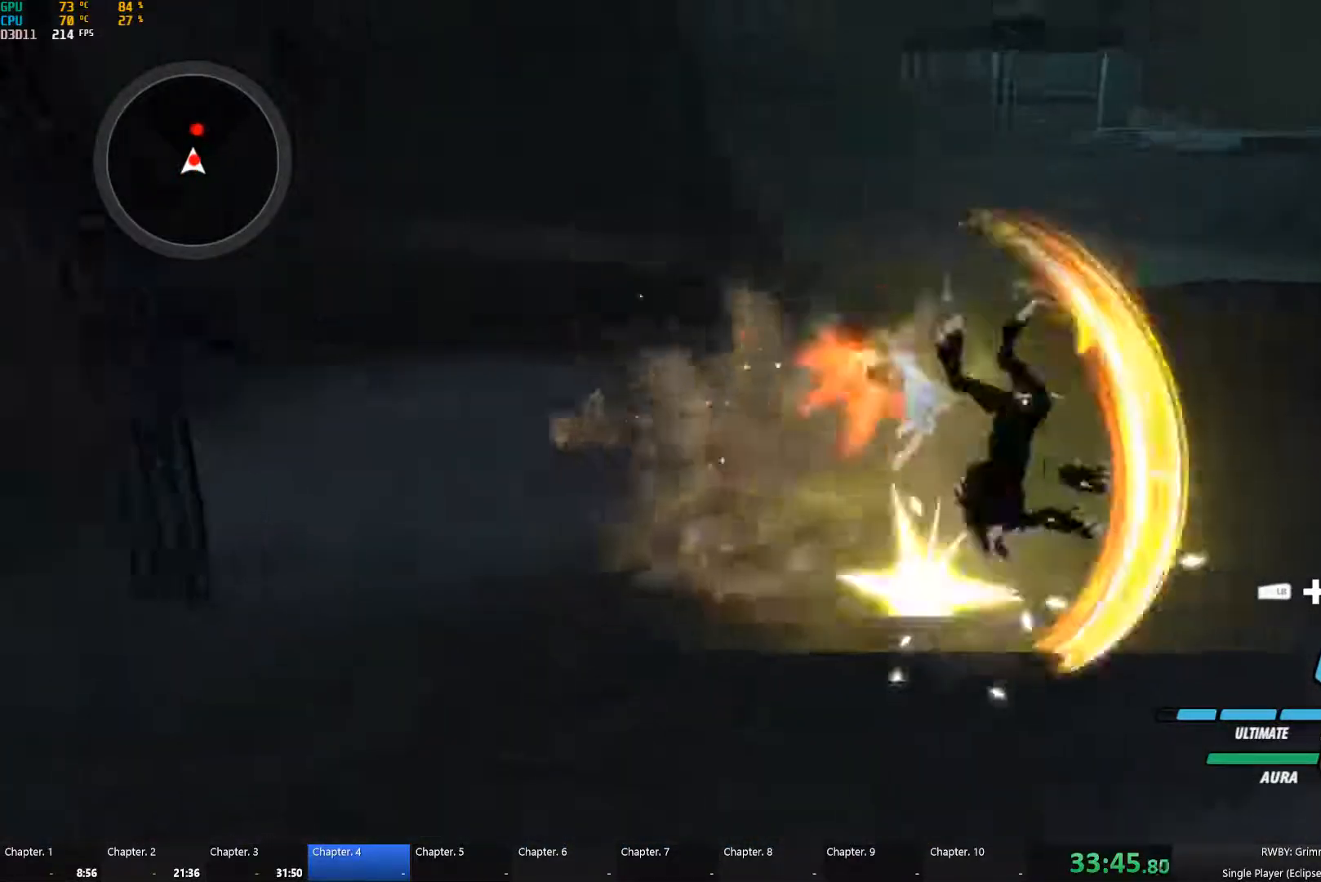
{"buttons": ["Y", "L1"], "left_stick": "up", "right_stick": "center", "button_events": [[100, "A", "down"], [133, "L1", "down"], [150, "A", "up"], [150, "Y", "down"], [217, "L1", "up"], [233, "Y", "up"], [267, "B", "down"], [317, "B", "up"], [367, "A", "down"], [417, "A", "up"], [417, "L1", "down"], [417, "Y", "down"]]}
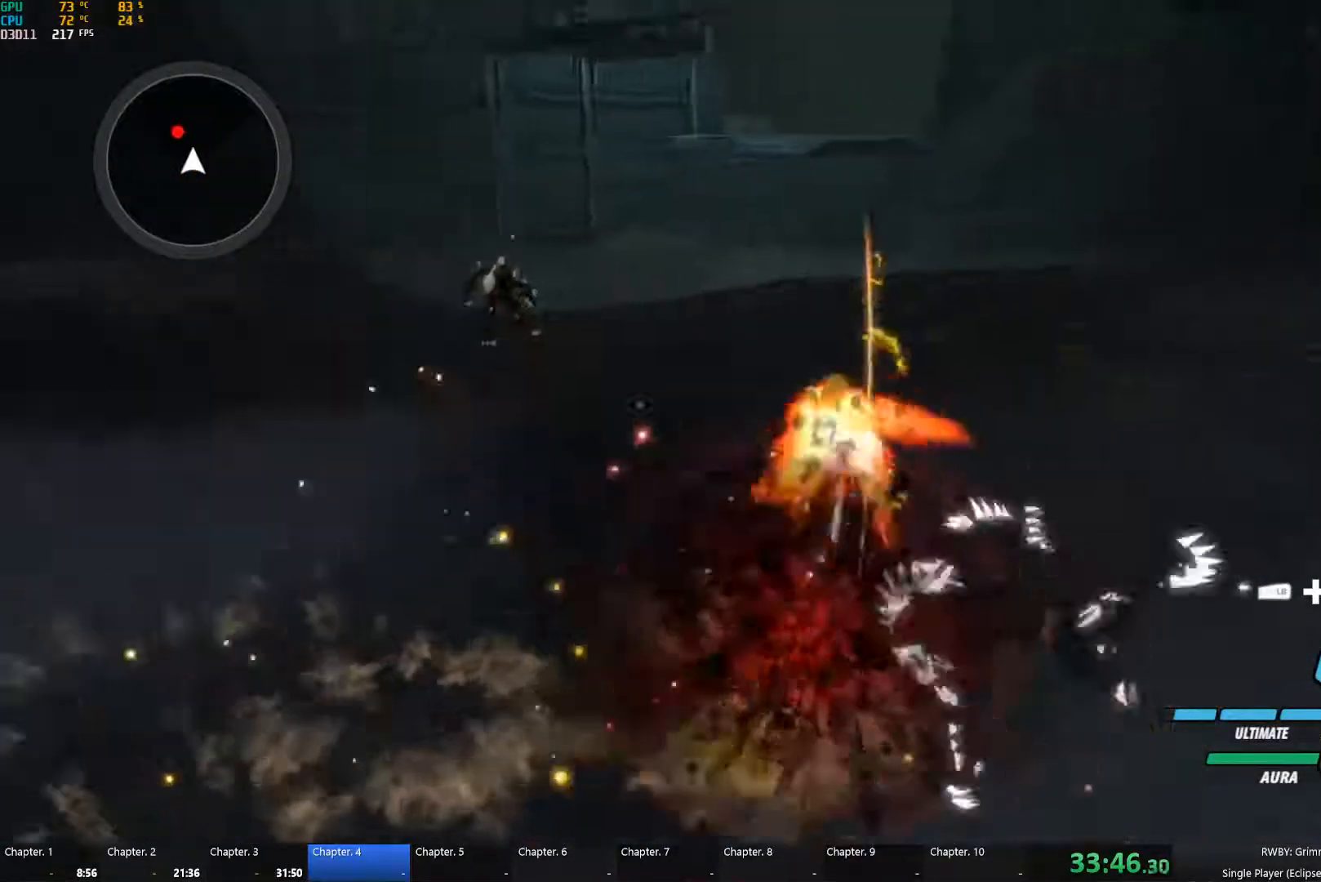
{"buttons": ["L1"], "left_stick": "up-left", "right_stick": "center", "button_events": [[17, "B", "down"], [17, "Y", "up"], [33, "L1", "up"], [117, "B", "up"], [133, "A", "down"], [200, "L1", "down"], [217, "A", "up"], [217, "Y", "down"], [300, "Y", "up"], [333, "B", "down"], [333, "L1", "up"], [383, "B", "up"], [450, "A", "down"], [500, "A", "up"], [500, "L1", "down"]]}
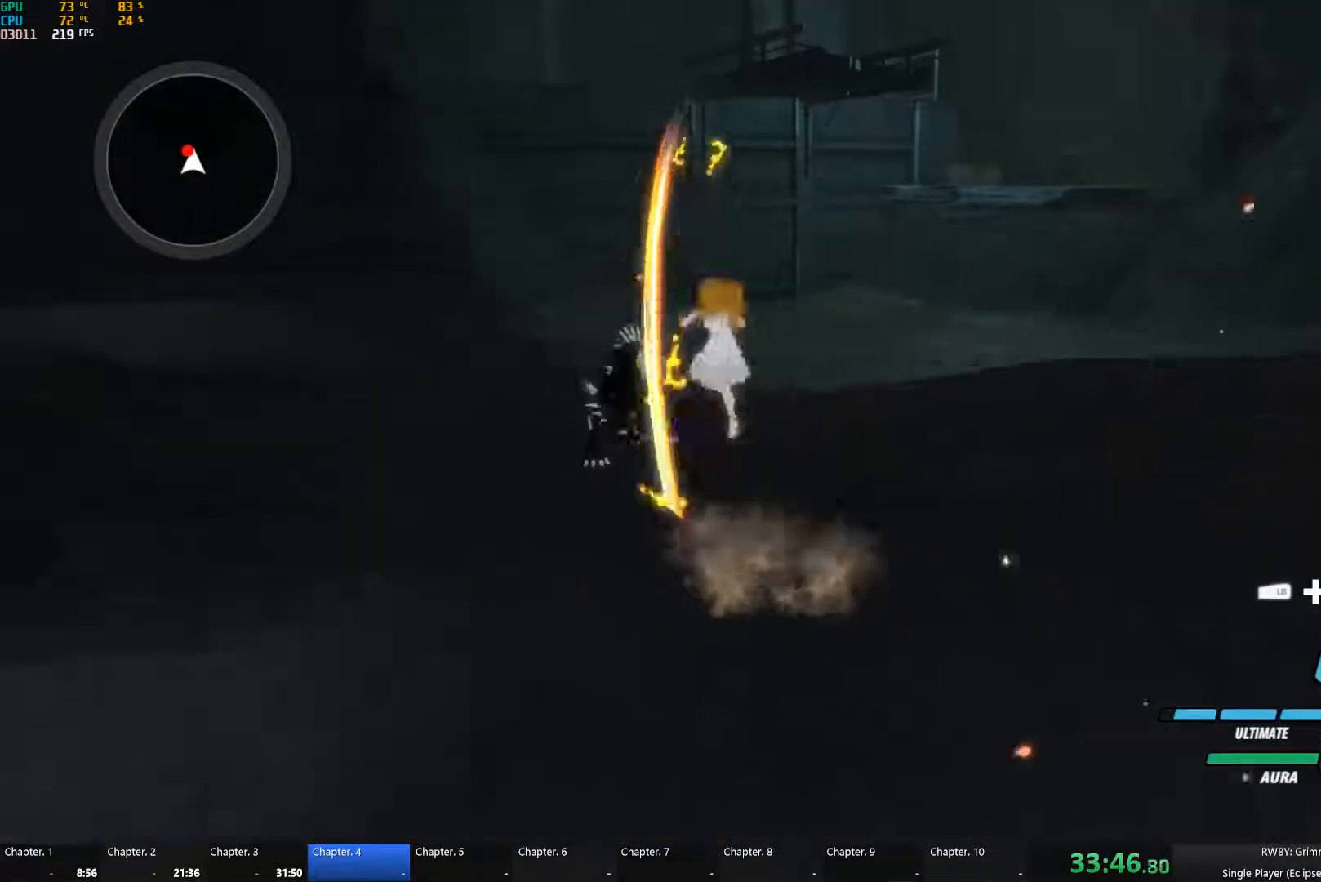
{"buttons": ["B"], "left_stick": "up-right", "right_stick": "center", "button_events": [[33, "Y", "down"], [117, "Y", "up"], [133, "L1", "up"], [150, "B", "down"], [200, "B", "up"], [333, "L1", "down"], [350, "Y", "down"], [467, "L1", "up"], [467, "Y", "up"], [483, "B", "down"]]}
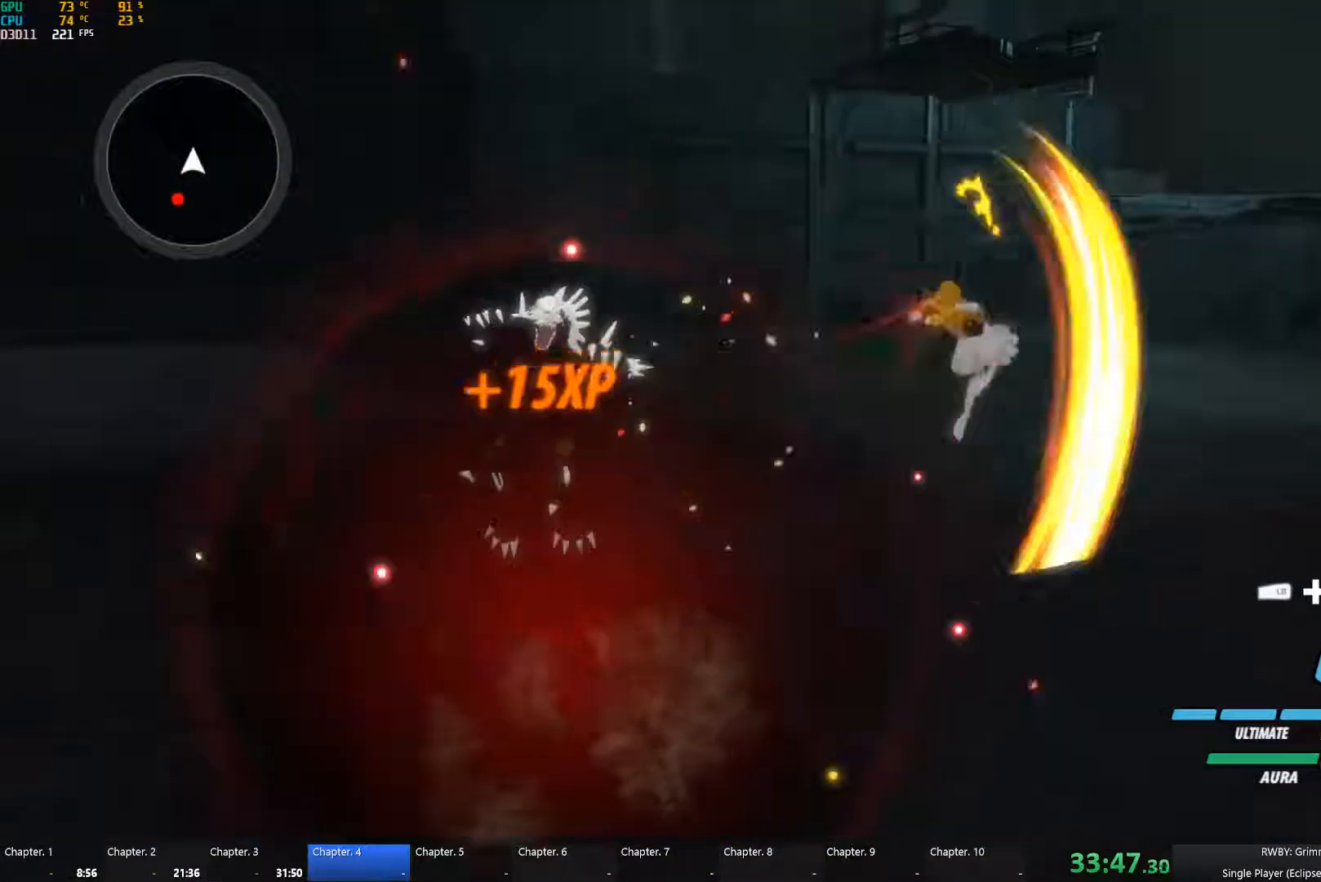
{"buttons": [], "left_stick": "right", "right_stick": "center", "button_events": [[50, "B", "up"]]}
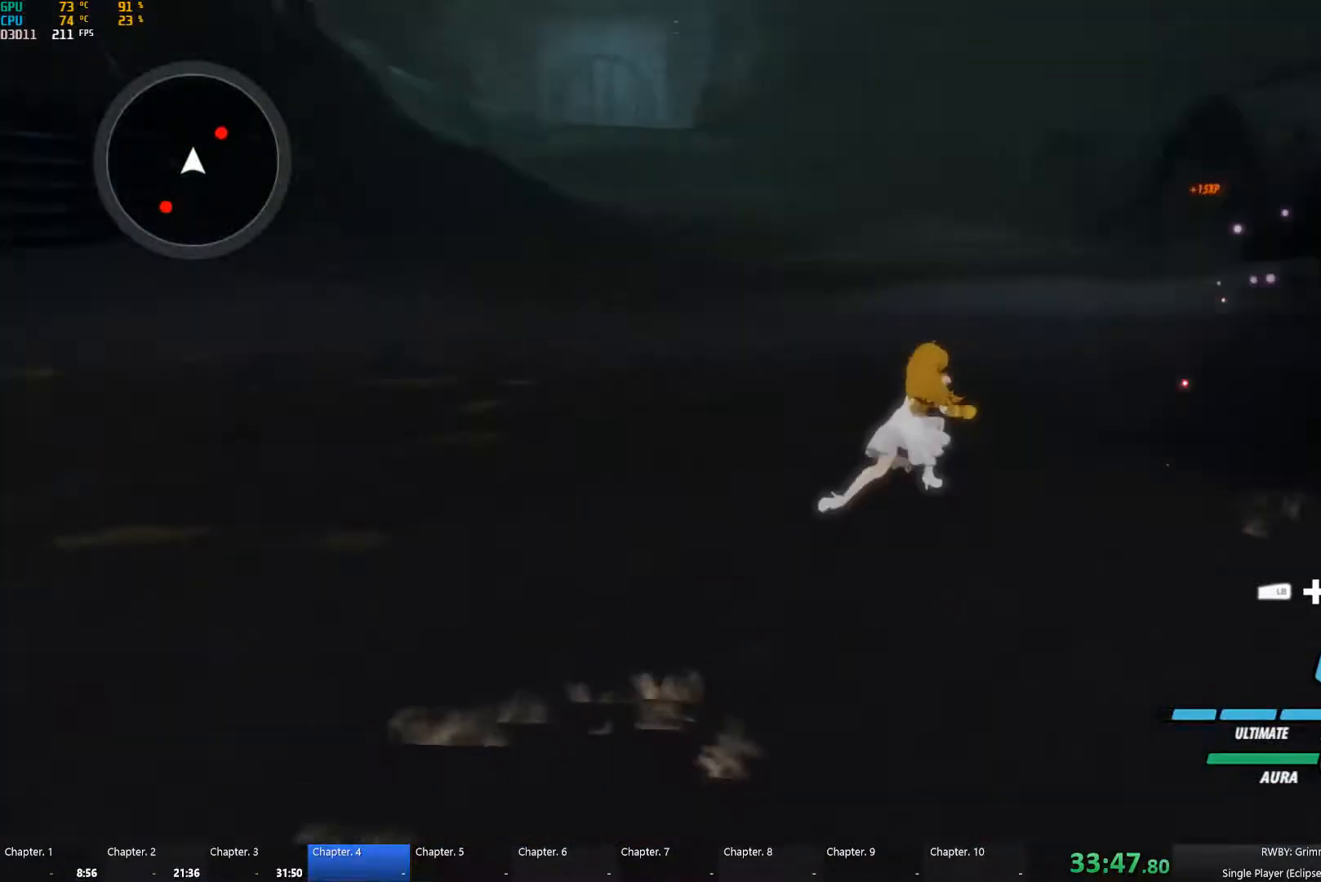
{"buttons": ["Y", "L1"], "left_stick": "up", "right_stick": "center", "button_events": [[117, "A", "down"], [117, "L1", "down"], [167, "A", "up"], [167, "Y", "down"], [267, "L1", "up"], [283, "B", "down"], [283, "Y", "up"], [350, "B", "up"], [417, "L1", "down"], [433, "Y", "down"]]}
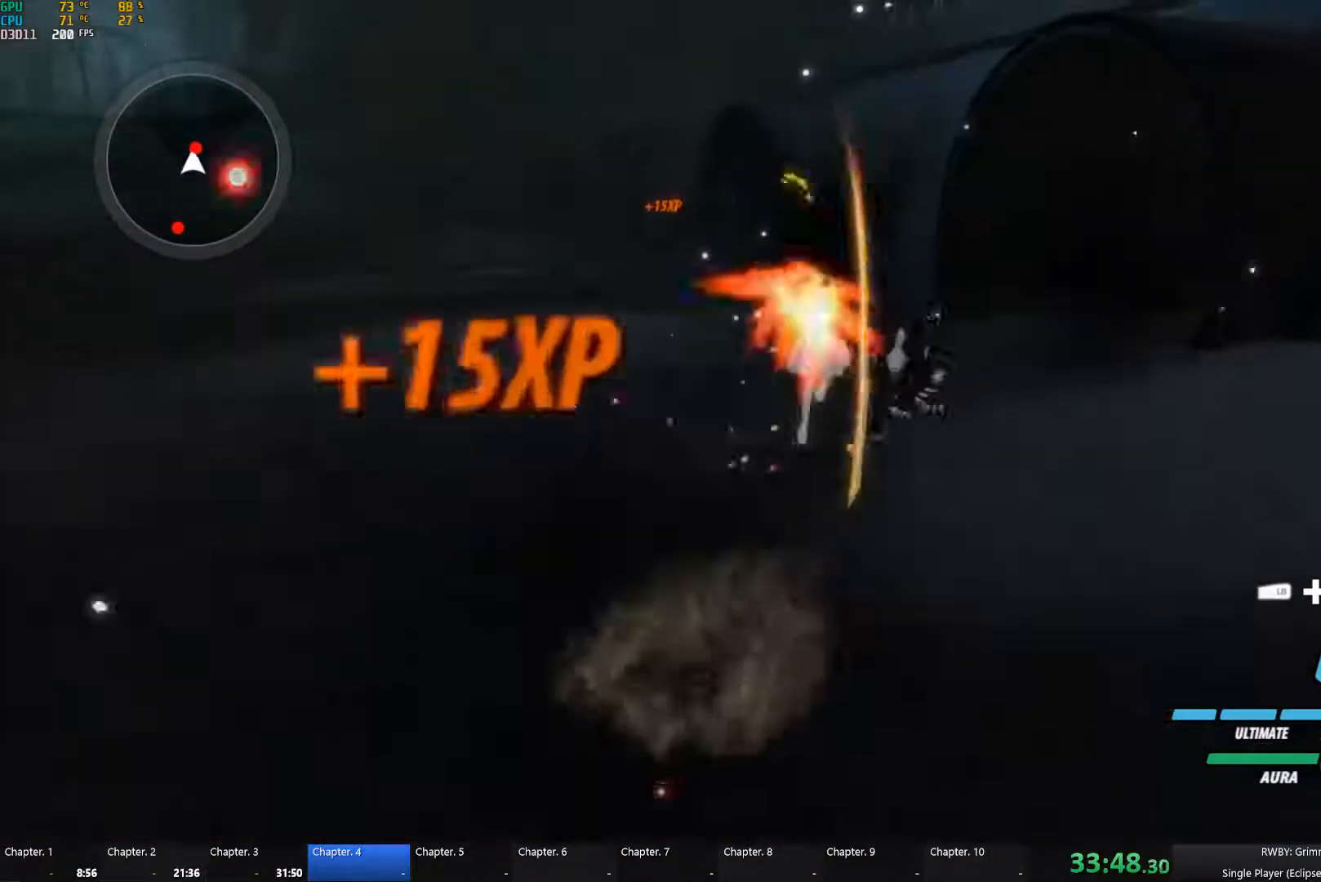
{"buttons": ["Y", "L1"], "left_stick": "up", "right_stick": "center", "button_events": [[33, "B", "down"], [33, "L1", "up"], [33, "Y", "up"], [117, "B", "up"], [150, "A", "down"], [167, "L1", "down"], [200, "A", "up"], [200, "Y", "down"], [283, "L1", "up"], [283, "Y", "up"], [317, "B", "down"], [367, "B", "up"], [433, "L1", "down"], [450, "Y", "down"]]}
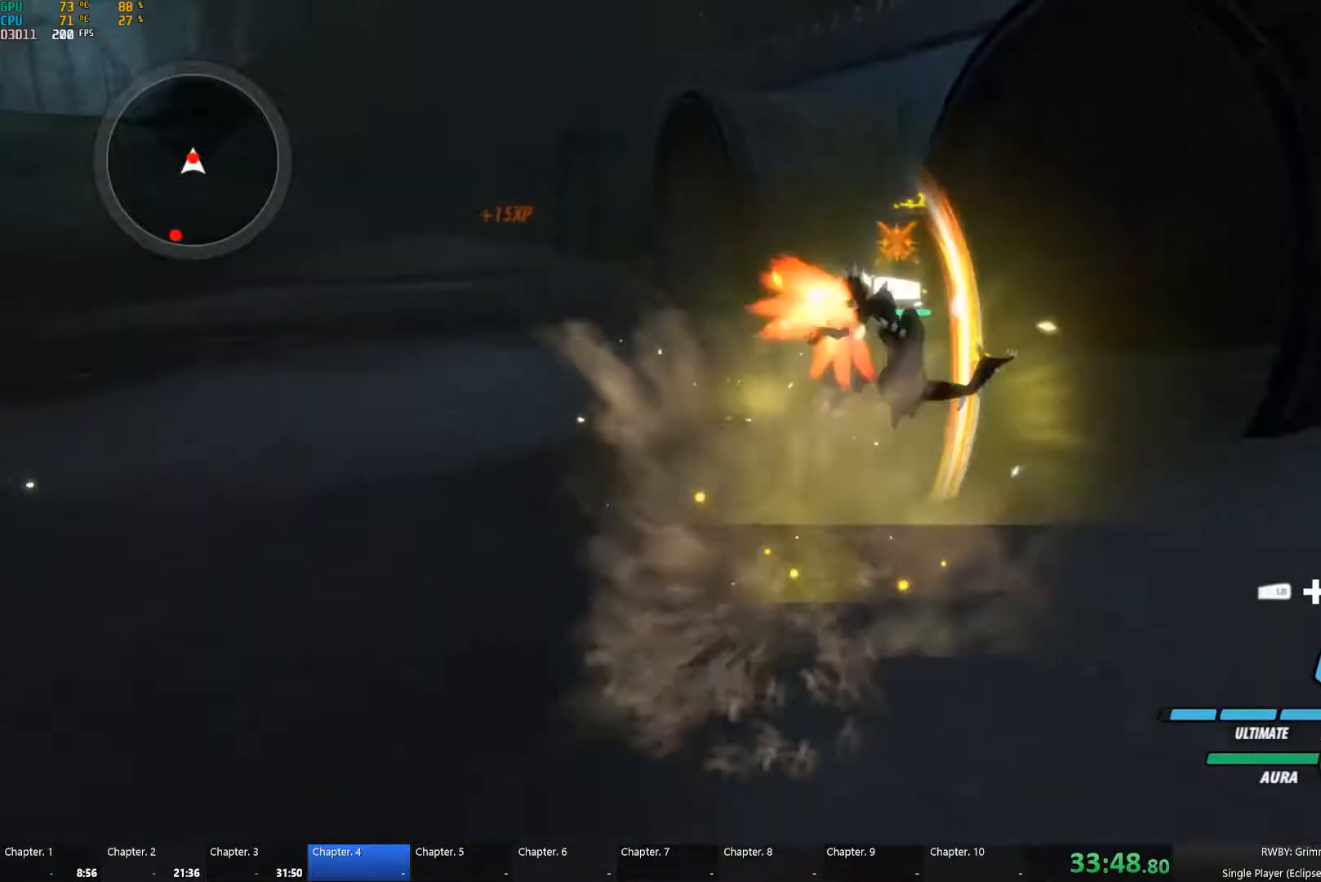
{"buttons": ["A", "L1"], "left_stick": "up", "right_stick": "center", "button_events": [[33, "L1", "up"], [67, "Y", "up"], [200, "L1", "down"], [234, "Y", "down"], [300, "L1", "up"], [350, "B", "down"], [367, "Y", "up"], [434, "B", "up"], [484, "A", "down"], [484, "L1", "down"]]}
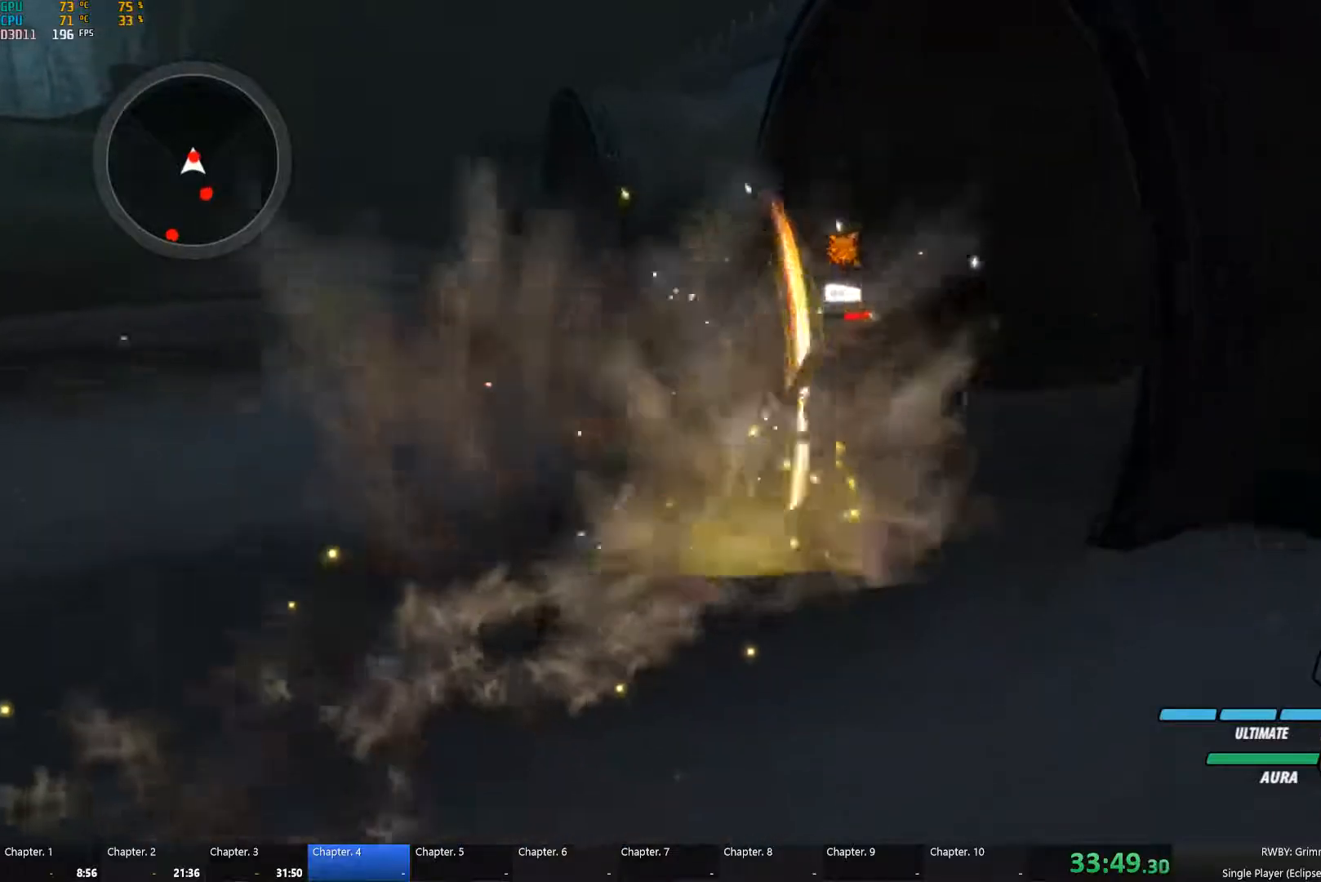
{"buttons": ["B"], "left_stick": "down", "right_stick": "center", "button_events": [[34, "A", "up"], [34, "Y", "down"], [100, "L1", "up"], [150, "Y", "up"], [167, "B", "down"], [250, "B", "up"], [284, "A", "down"], [300, "L1", "down"], [334, "A", "up"], [350, "Y", "down"], [450, "B", "down"], [450, "L1", "up"], [450, "Y", "up"]]}
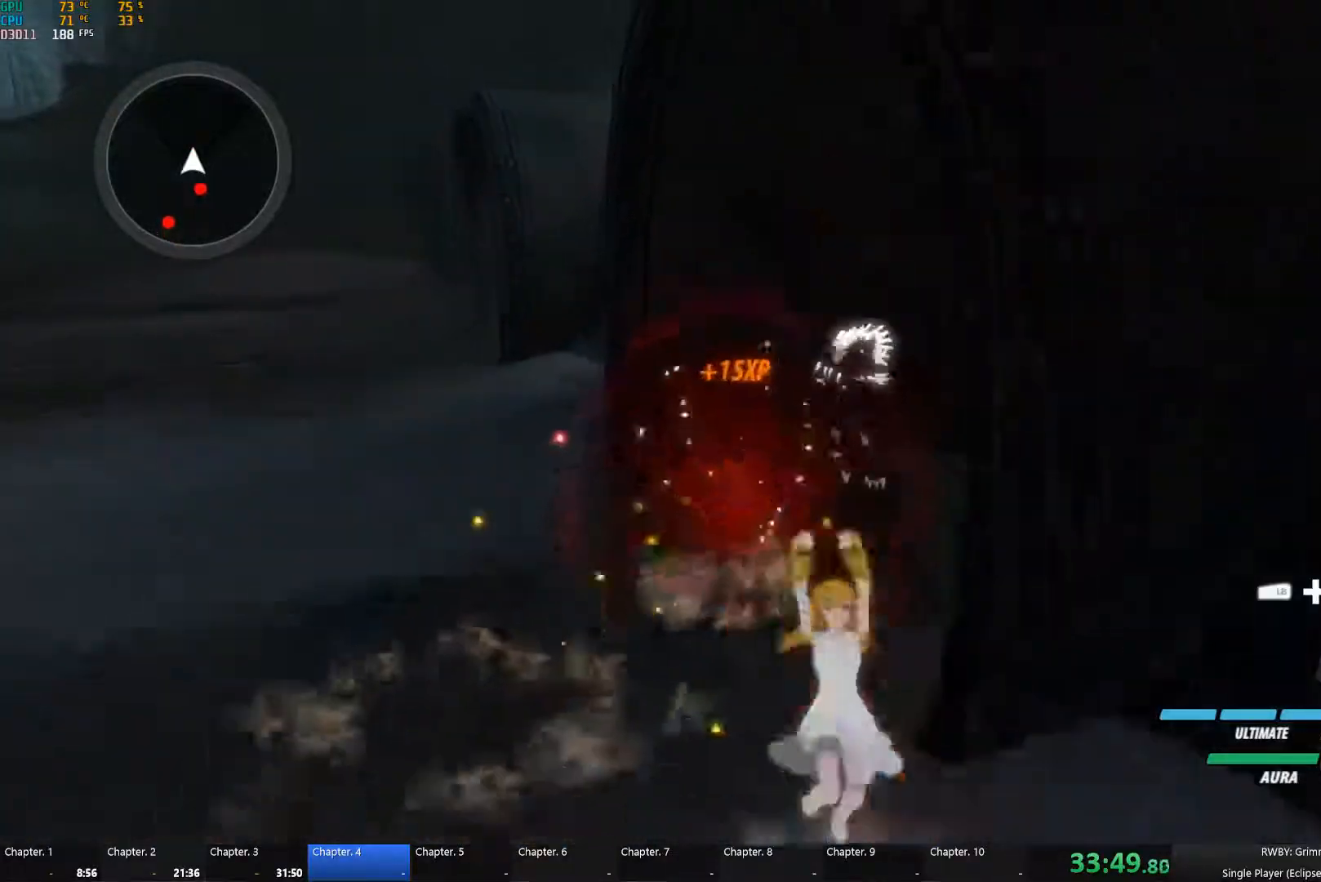
{"buttons": ["Y"], "left_stick": "down", "right_stick": "center", "button_events": [[17, "B", "up"], [50, "A", "down"], [84, "L1", "down"], [117, "A", "up"], [117, "Y", "down"], [234, "B", "down"], [234, "L1", "up"], [234, "Y", "up"], [300, "B", "up"], [334, "A", "down"], [350, "L1", "down"], [400, "A", "up"], [400, "Y", "down"], [500, "L1", "up"]]}
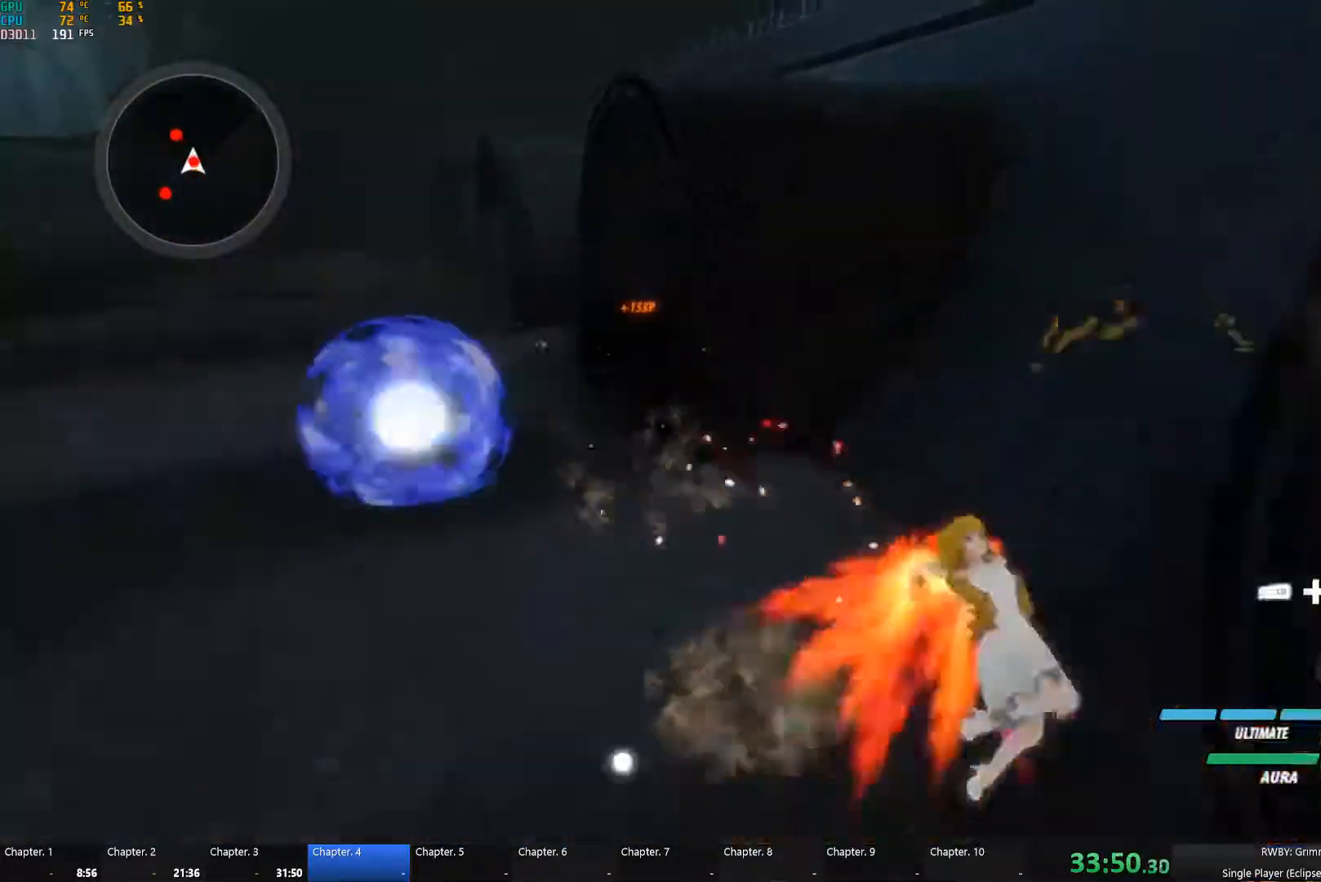
{"buttons": ["L1"], "left_stick": "down-right", "right_stick": "center", "button_events": [[17, "B", "down"], [17, "Y", "up"], [84, "B", "up"], [184, "L1", "down"], [200, "Y", "down"], [284, "L1", "up"], [317, "Y", "up"], [334, "B", "down"], [400, "B", "up"], [484, "L1", "down"]]}
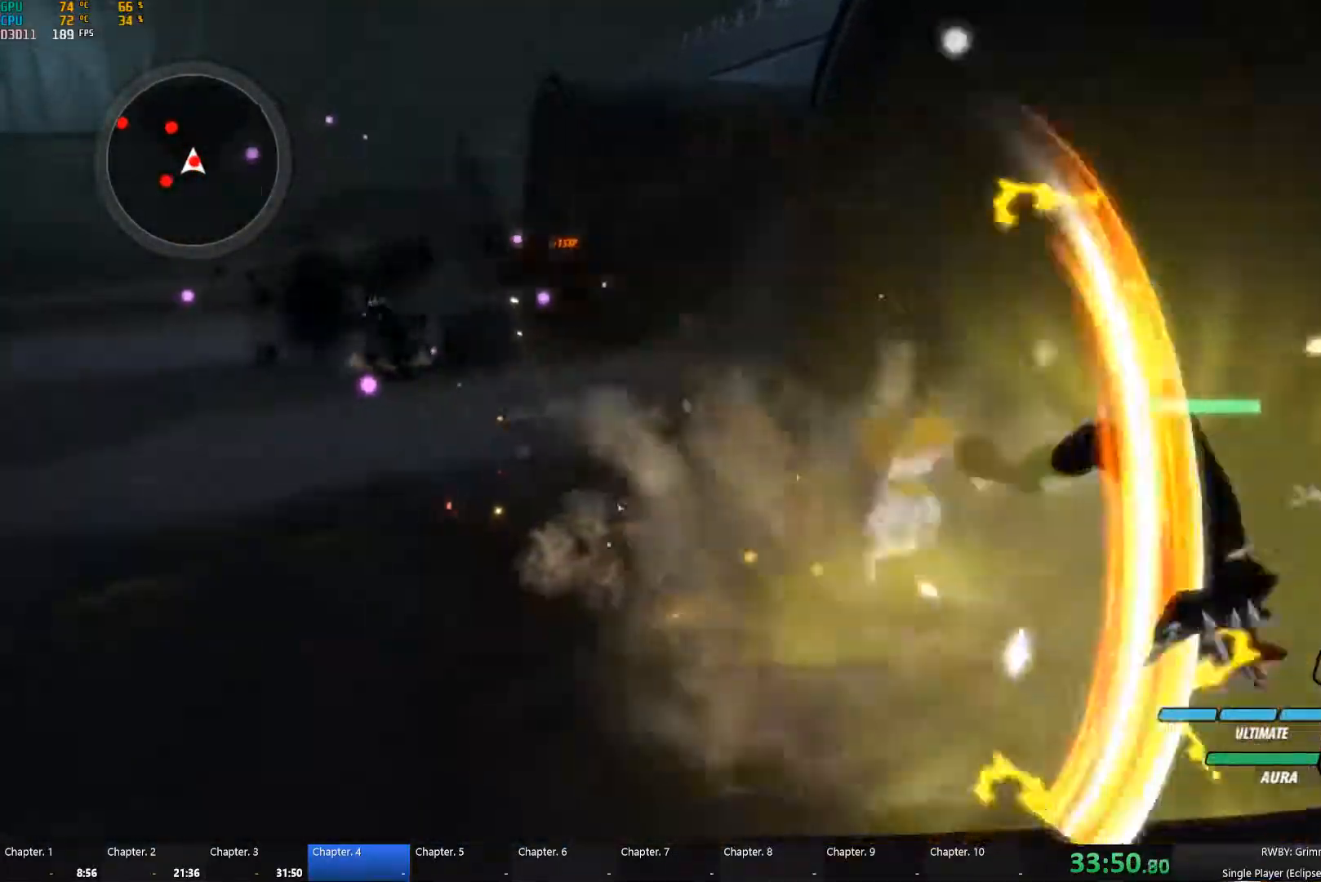
{"buttons": [], "left_stick": "center", "right_stick": "center", "button_events": [[17, "Y", "down"], [117, "B", "down"], [117, "L1", "up"], [134, "Y", "up"], [217, "B", "up"], [284, "L1", "down"], [300, "Y", "down"], [400, "L1", "up"], [417, "B", "down"], [417, "Y", "up"], [500, "B", "up"]]}
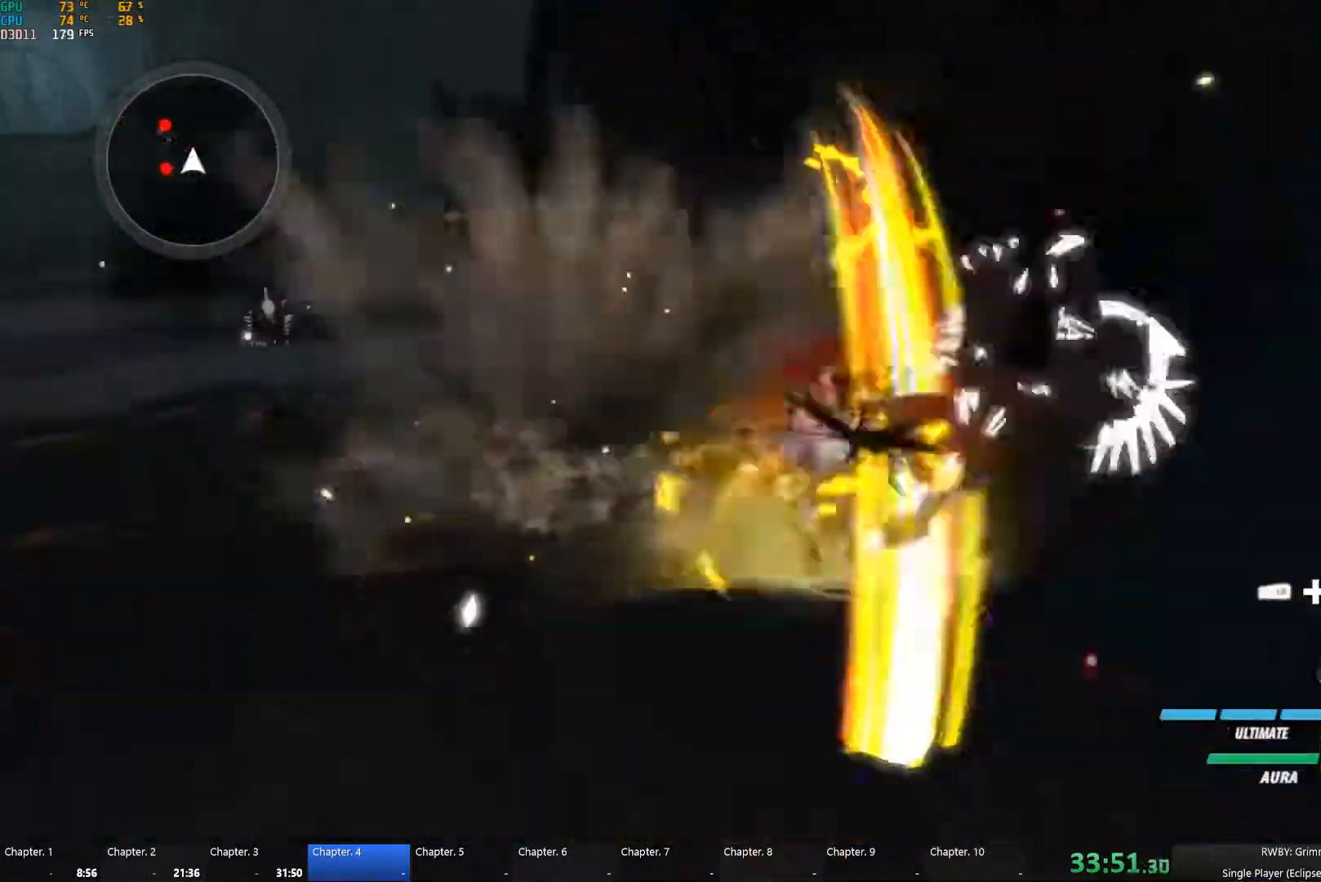
{"buttons": ["Y", "L1"], "left_stick": "down-left", "right_stick": "center", "button_events": [[34, "A", "down"], [84, "A", "up"], [84, "L1", "down"], [100, "Y", "down"], [184, "Y", "up"], [217, "B", "down"], [217, "L1", "up"], [284, "B", "up"], [417, "A", "down"], [450, "L1", "down"], [484, "A", "up"], [500, "Y", "down"]]}
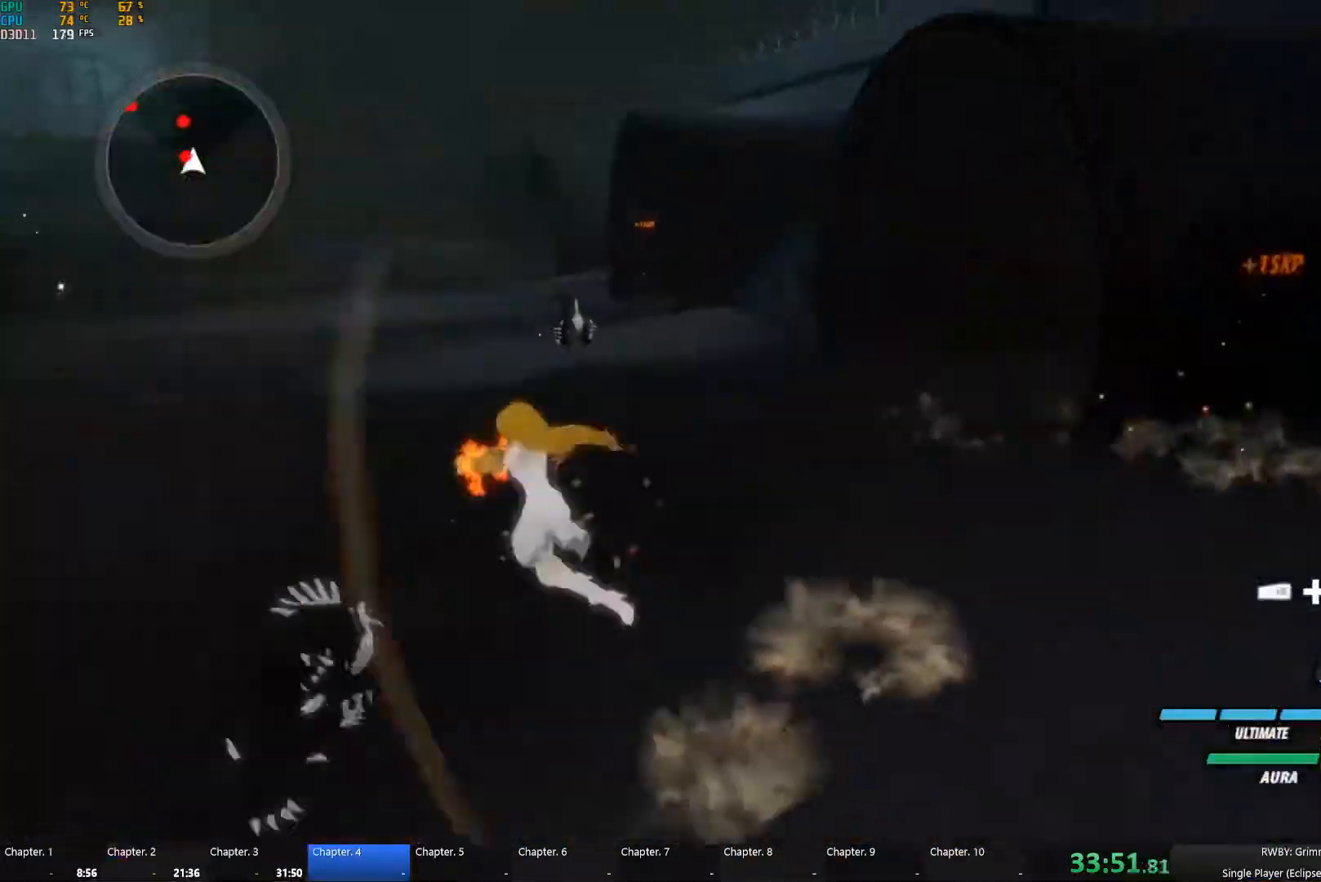
{"buttons": ["B"], "left_stick": "up", "right_stick": "center", "button_events": [[84, "L1", "up"], [100, "B", "down"], [100, "Y", "up"], [184, "B", "up"], [284, "A", "down"], [317, "L1", "down"], [334, "A", "up"], [334, "Y", "down"], [417, "L1", "up"], [450, "Y", "up"], [467, "B", "down"]]}
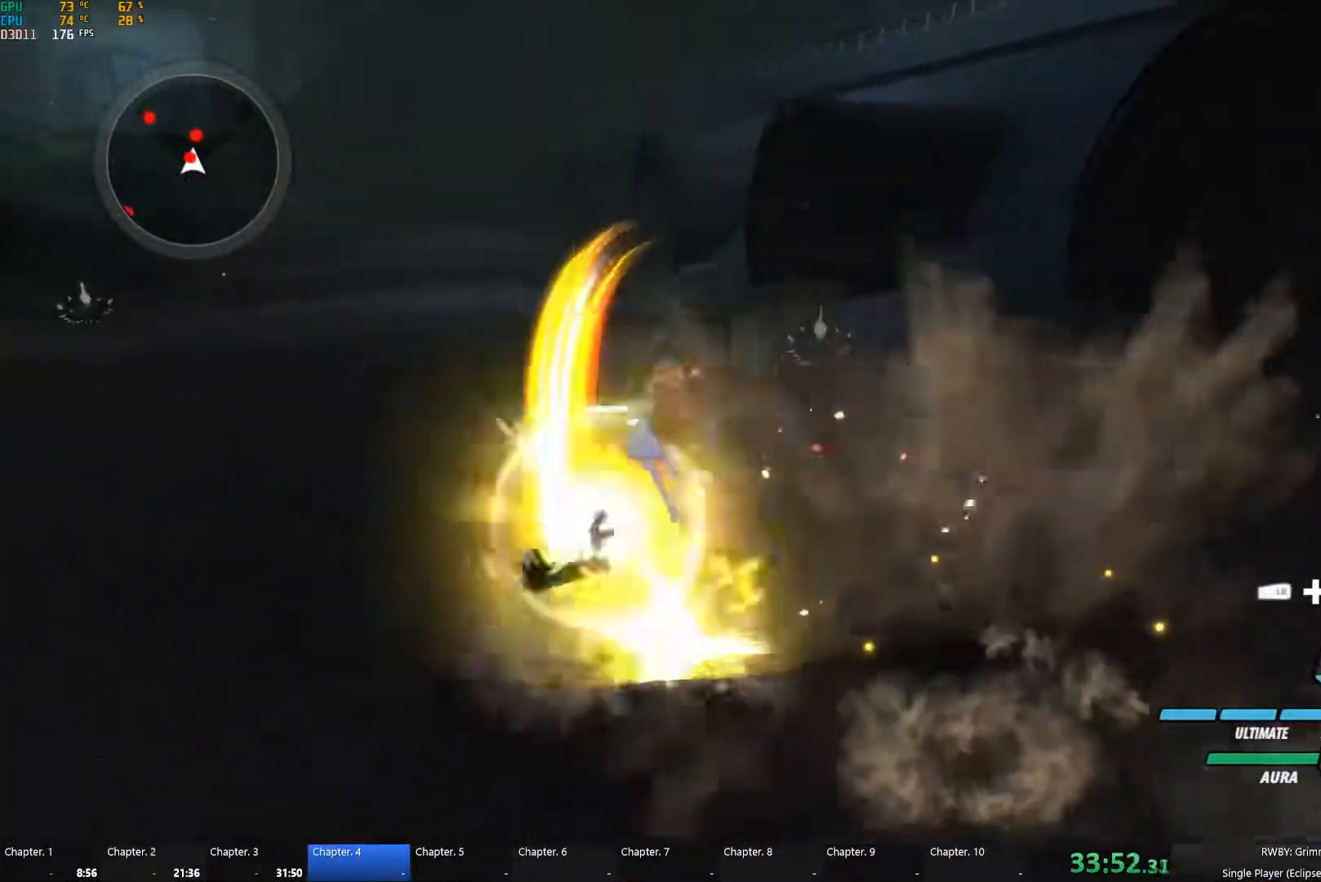
{"buttons": ["Y"], "left_stick": "up-left", "right_stick": "center", "button_events": [[17, "B", "up"], [117, "L1", "down"], [134, "Y", "down"], [250, "L1", "up"], [250, "Y", "up"], [267, "B", "down"], [334, "B", "up"], [400, "L1", "down"], [417, "Y", "down"], [500, "L1", "up"]]}
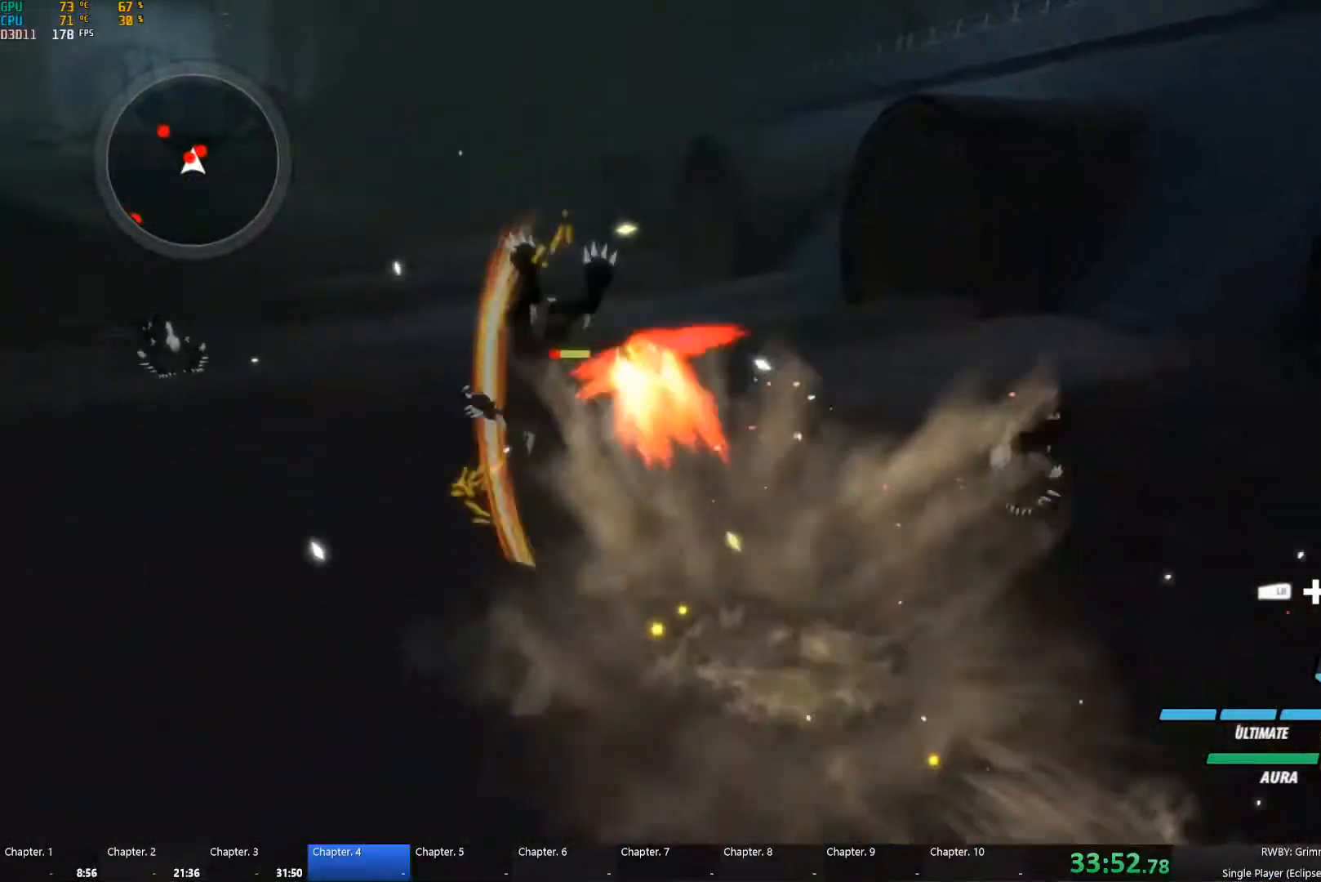
{"buttons": ["Y", "L1"], "left_stick": "right", "right_stick": "center", "button_events": [[34, "Y", "up"], [150, "A", "down"], [184, "L1", "down"], [200, "A", "up"], [200, "Y", "down"], [300, "L1", "up"], [317, "B", "down"], [317, "Y", "up"], [367, "B", "up"], [417, "L1", "down"], [450, "Y", "down"]]}
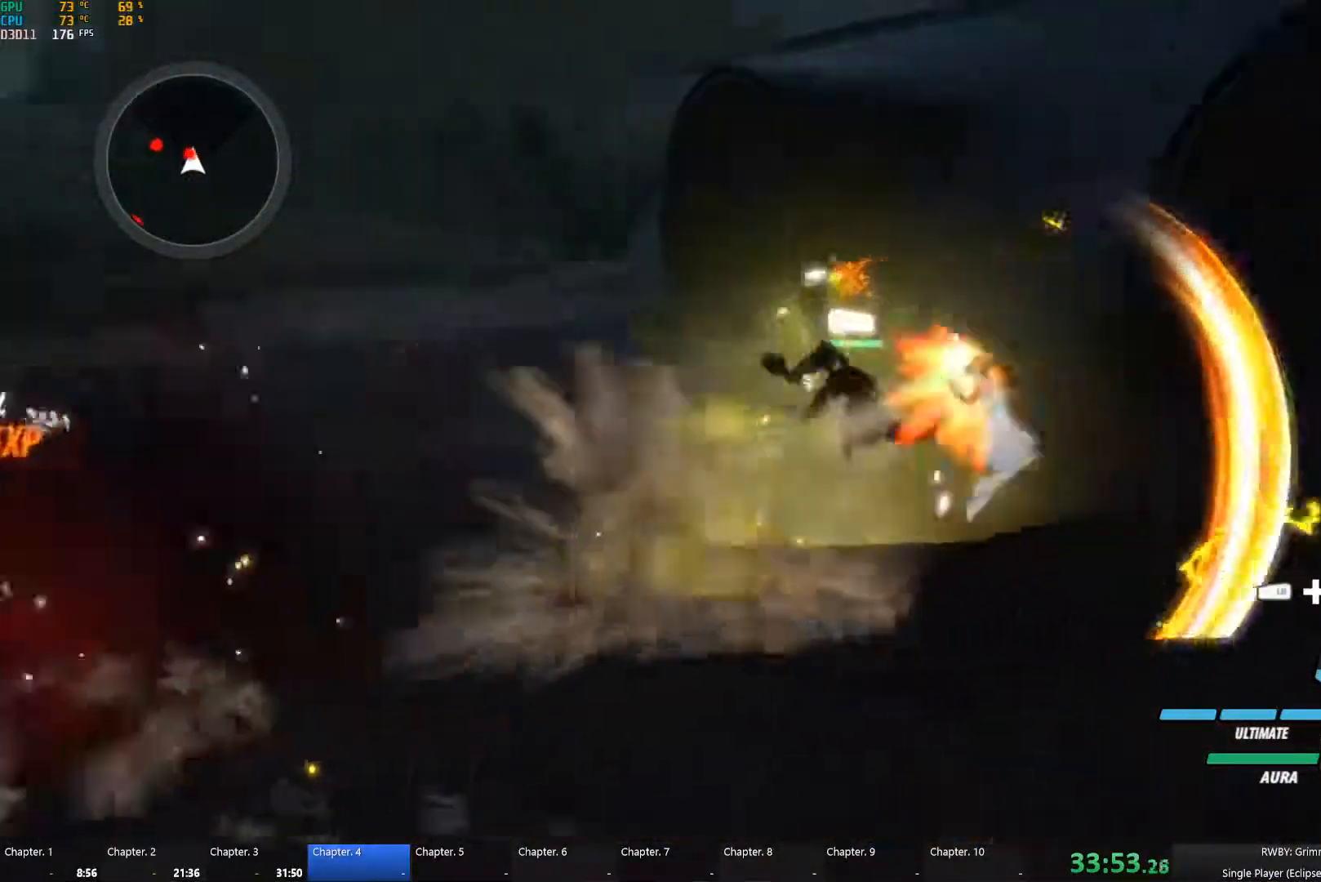
{"buttons": [], "left_stick": "up-left", "right_stick": "down-left", "button_events": [[34, "L1", "up"], [34, "Y", "up"], [67, "B", "down"], [134, "A", "down"], [134, "B", "up"], [184, "L1", "down"], [200, "A", "up"], [234, "Y", "down"], [300, "L1", "up"], [317, "Y", "up"]]}
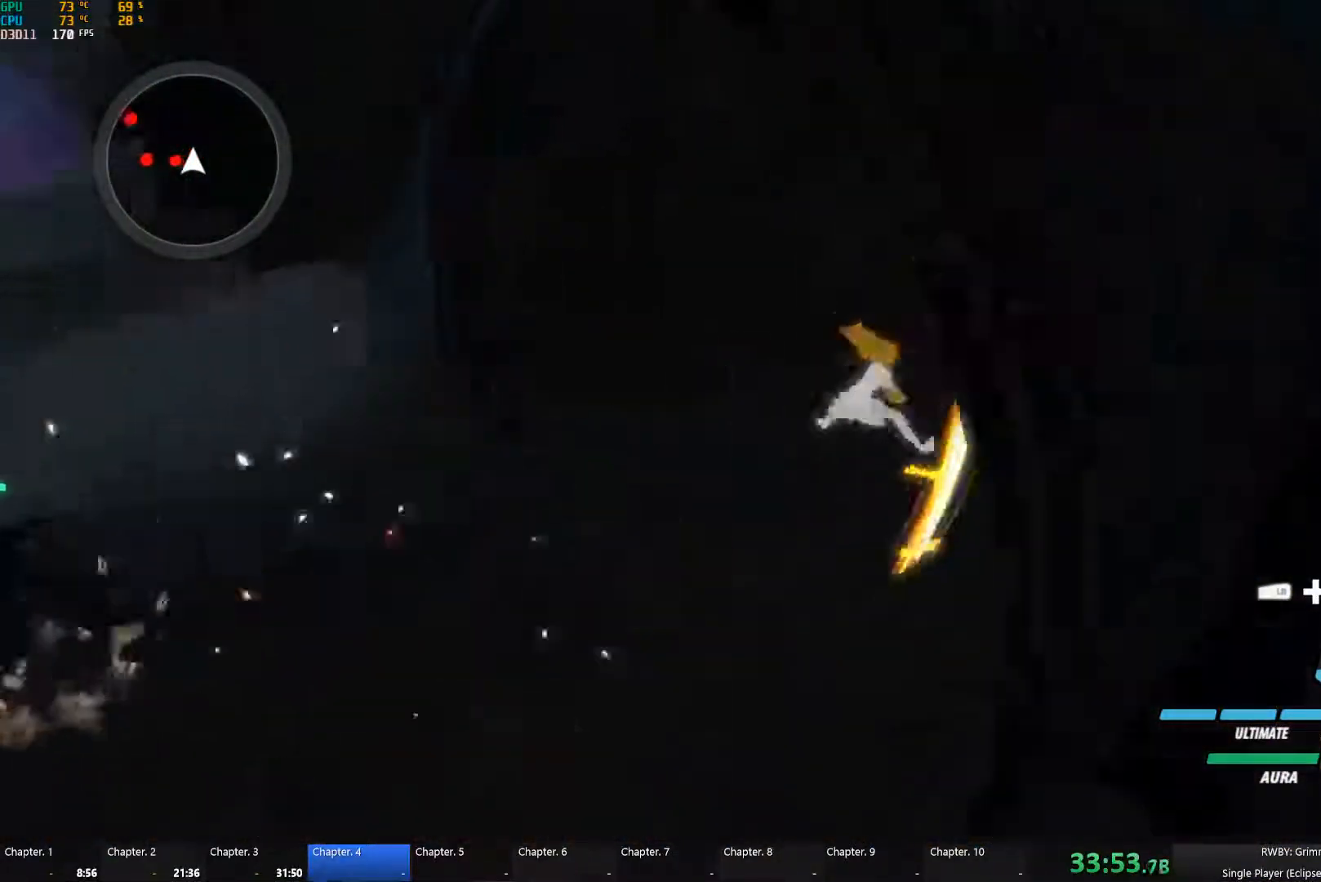
{"buttons": ["Y", "L1"], "left_stick": "left", "right_stick": "center", "button_events": [[317, "A", "down"], [384, "L1", "down"], [451, "A", "up"], [451, "Y", "down"]]}
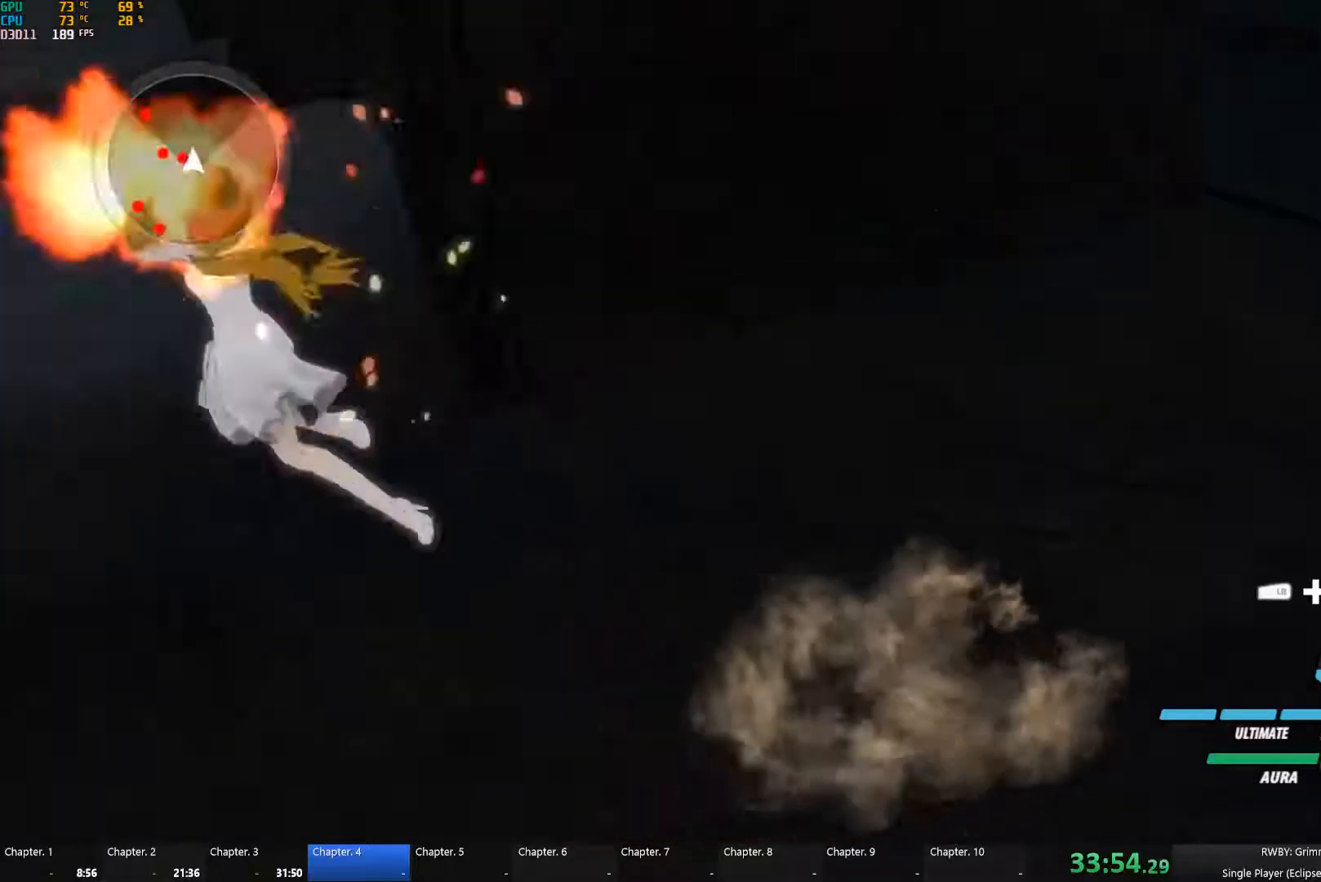
{"buttons": ["B"], "left_stick": "center", "right_stick": "center", "button_events": [[83, "B", "down"], [83, "L1", "up"], [83, "Y", "up"], [200, "B", "up"], [300, "L1", "down"], [300, "Y", "down"], [433, "L1", "up"], [433, "Y", "up"], [450, "B", "down"]]}
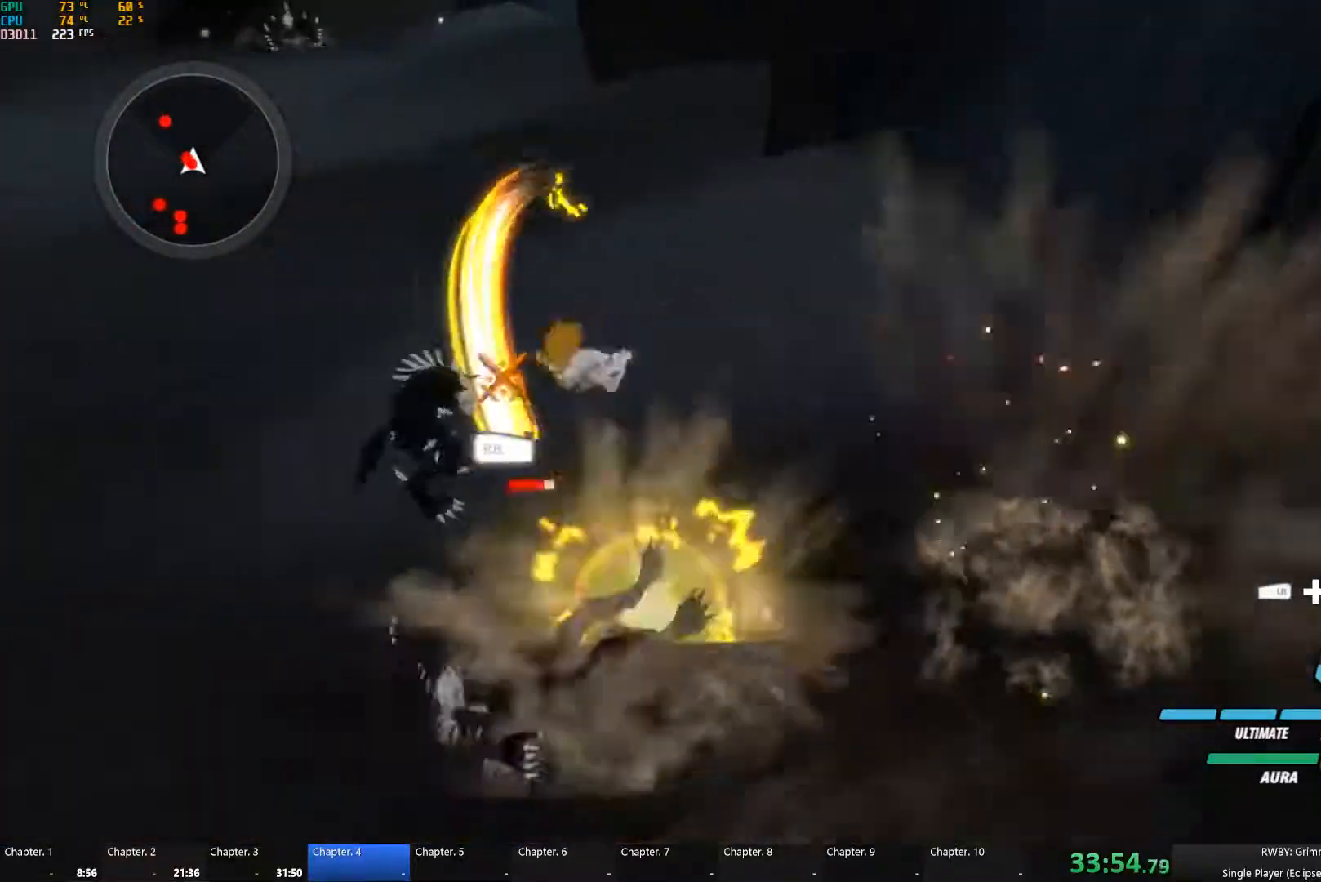
{"buttons": [], "left_stick": "down", "right_stick": "center", "button_events": [[33, "B", "up"], [100, "L1", "down"], [100, "Y", "down"], [200, "L1", "up"], [217, "B", "down"], [217, "Y", "up"], [300, "B", "up"], [350, "L1", "down"], [400, "Y", "down"], [467, "L1", "up"], [500, "Y", "up"]]}
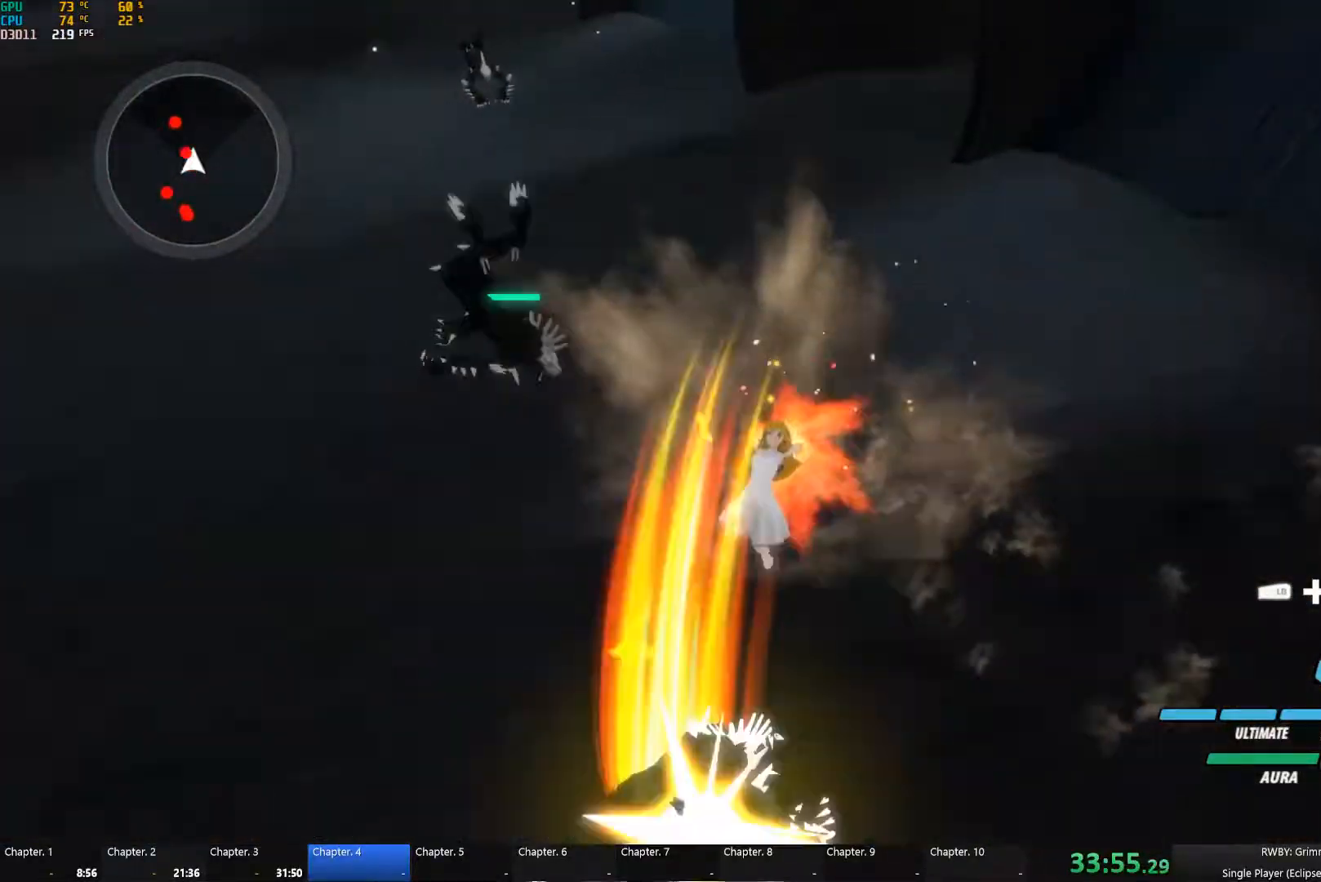
{"buttons": ["Y", "L1"], "left_stick": "up", "right_stick": "center", "button_events": [[17, "B", "down"], [83, "B", "up"], [100, "A", "down"], [133, "L1", "down"], [167, "A", "up"], [183, "Y", "down"], [250, "L1", "up"], [283, "B", "down"], [283, "Y", "up"], [350, "B", "up"], [417, "A", "down"], [433, "L1", "down"], [467, "A", "up"], [483, "Y", "down"]]}
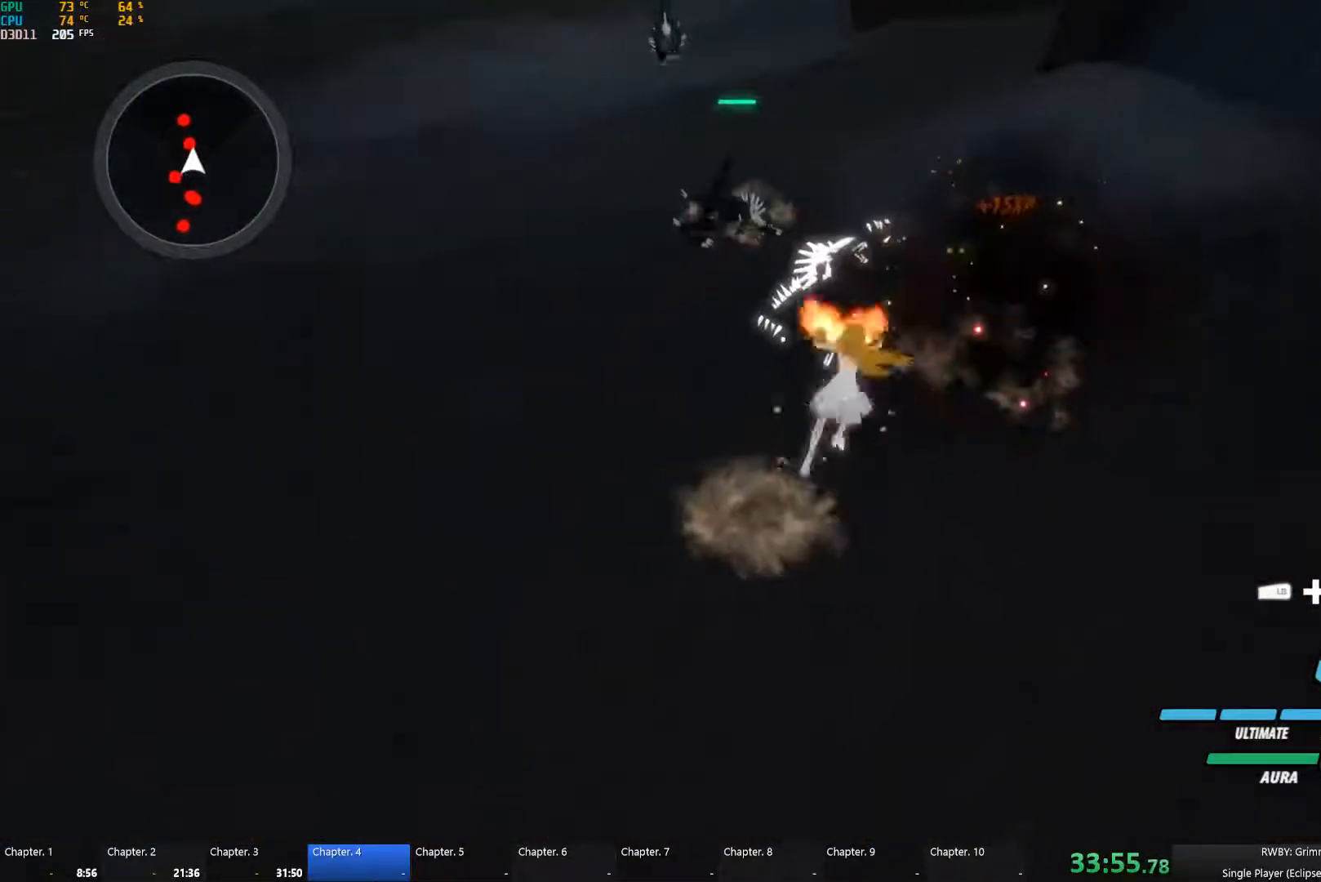
{"buttons": [], "left_stick": "up", "right_stick": "center", "button_events": [[50, "L1", "up"], [83, "Y", "up"], [117, "B", "down"], [183, "B", "up"], [217, "A", "down"], [250, "L1", "down"], [267, "A", "up"], [267, "Y", "down"], [383, "L1", "up"], [400, "Y", "up"], [417, "B", "down"], [483, "B", "up"]]}
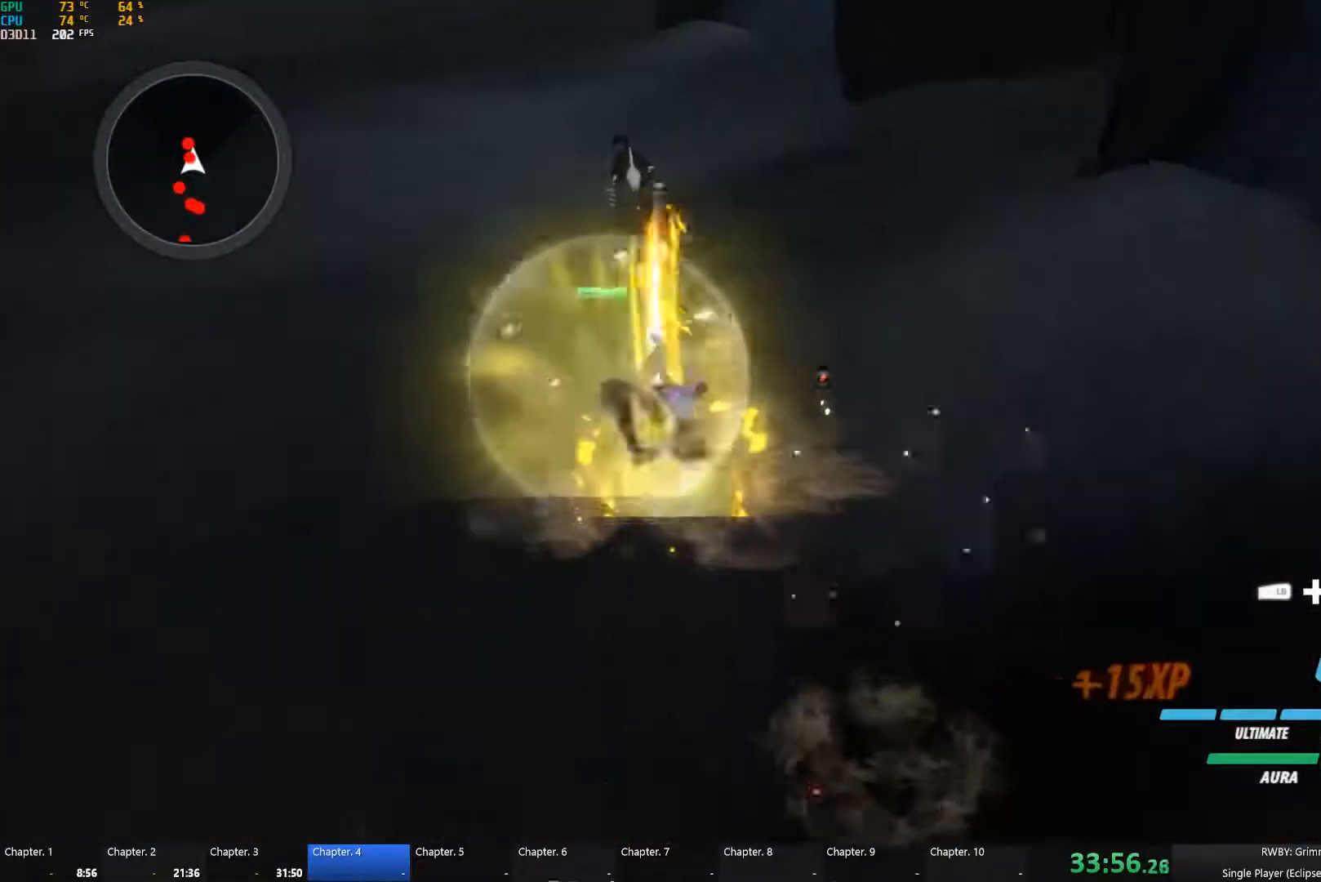
{"buttons": ["B"], "left_stick": "up", "right_stick": "center", "button_events": [[67, "L1", "down"], [67, "Y", "down"], [183, "L1", "up"], [183, "Y", "up"], [217, "B", "down"], [283, "B", "up"], [333, "L1", "down"], [367, "Y", "down"], [450, "L1", "up"], [483, "B", "down"], [483, "Y", "up"]]}